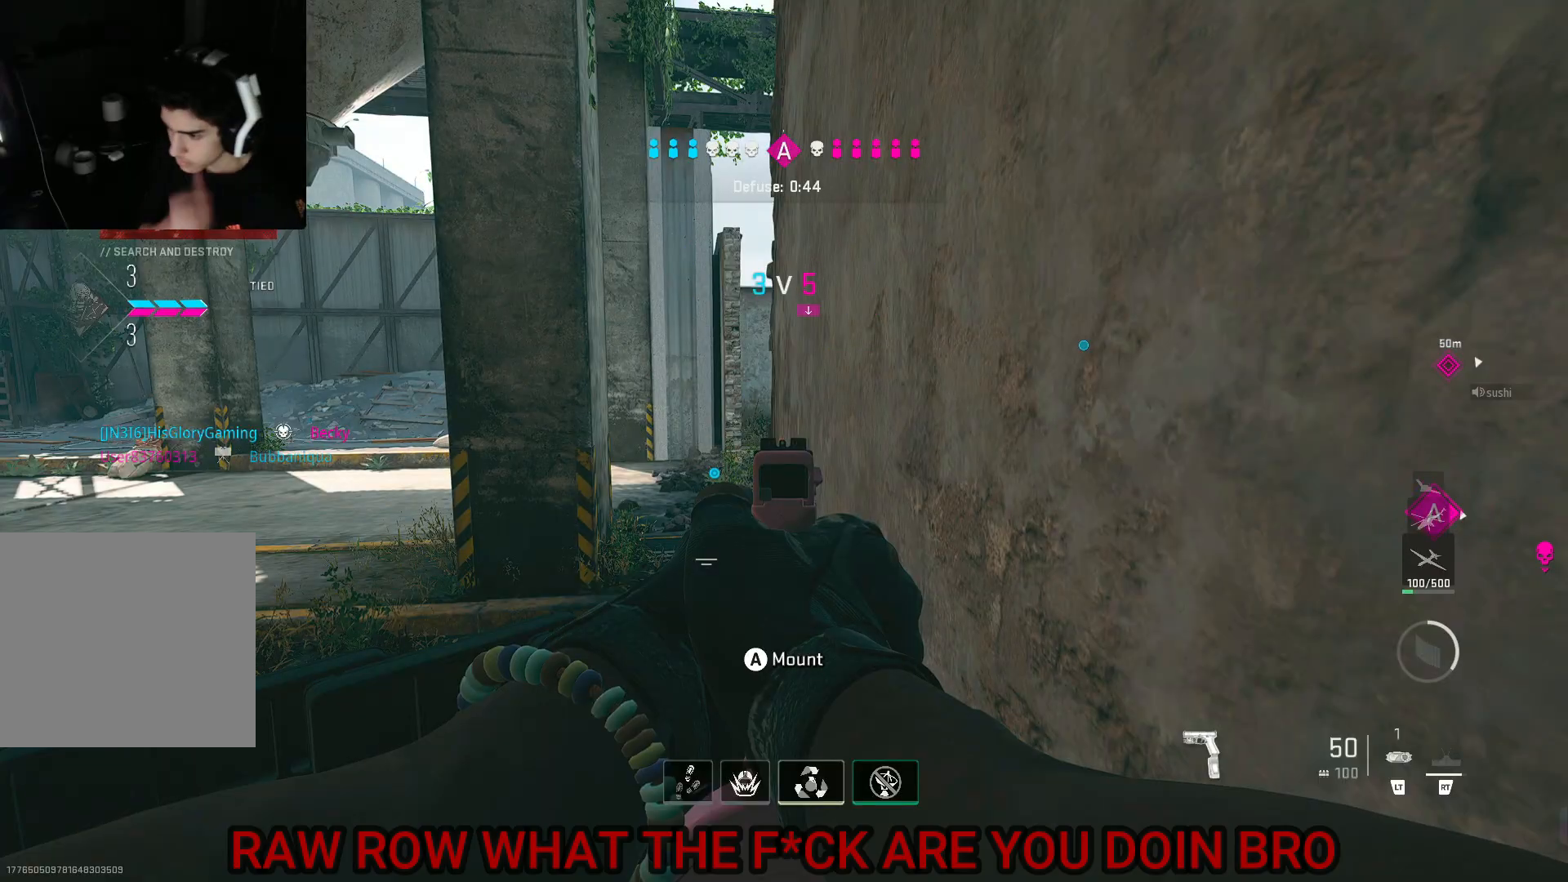
Gameplay with a controller (Xbox layout); each line is a JSON object with the inputs held at the frame after it. "events" lists button and stick changes between this image and that frame as [ms after this image, input, new state], when the widget could be followed in between.
{"buttons": ["L1"], "left_stick": "center", "right_stick": "center", "events": []}
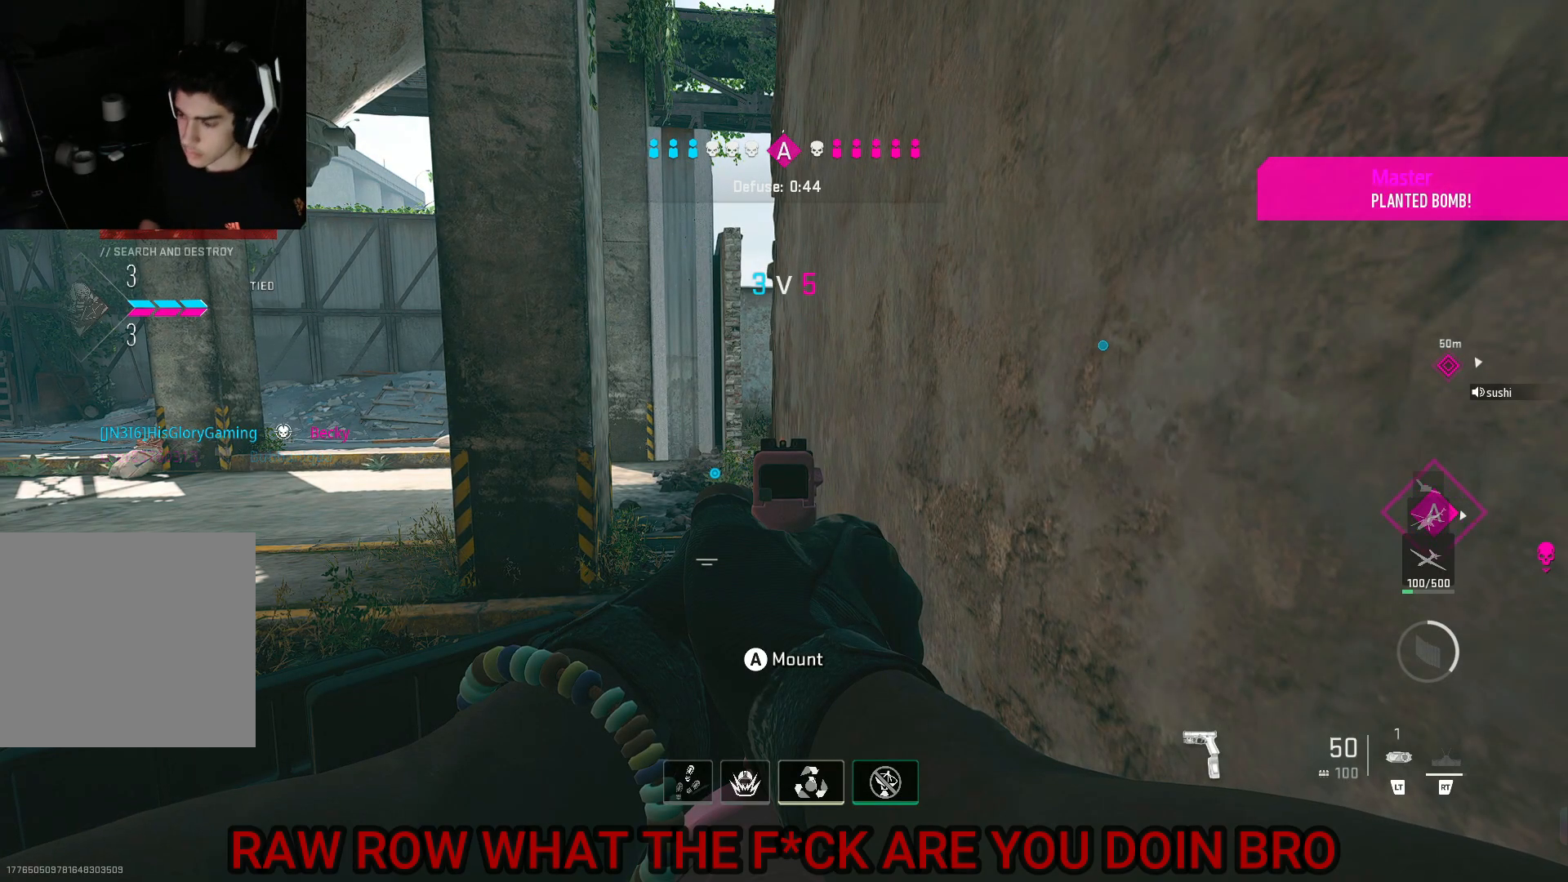
{"buttons": ["L1"], "left_stick": "center", "right_stick": "center", "events": []}
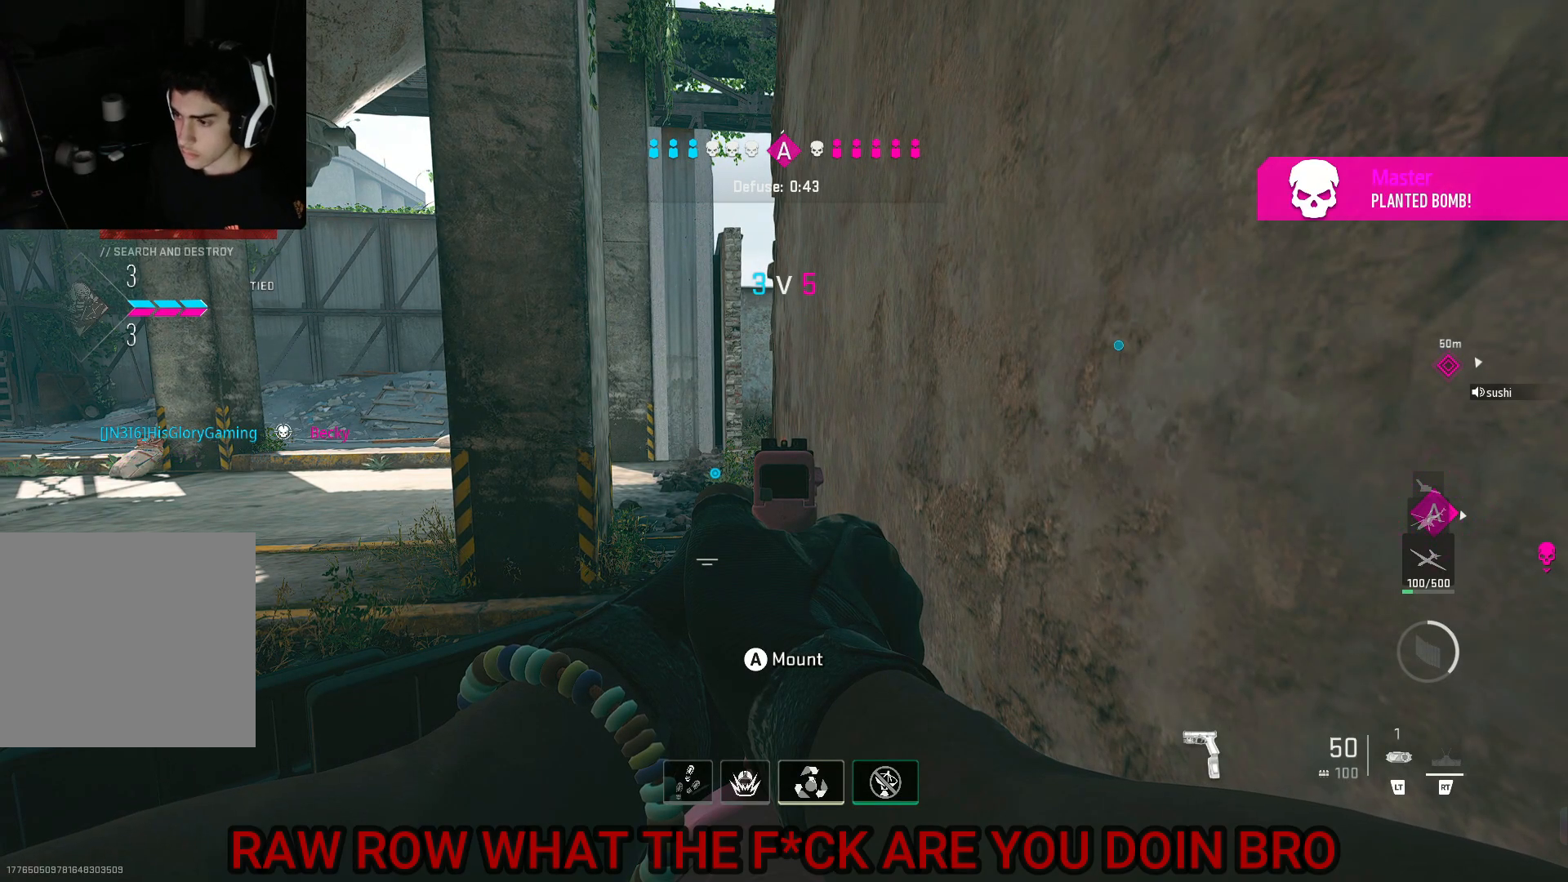
{"buttons": ["L1"], "left_stick": "center", "right_stick": "center", "events": []}
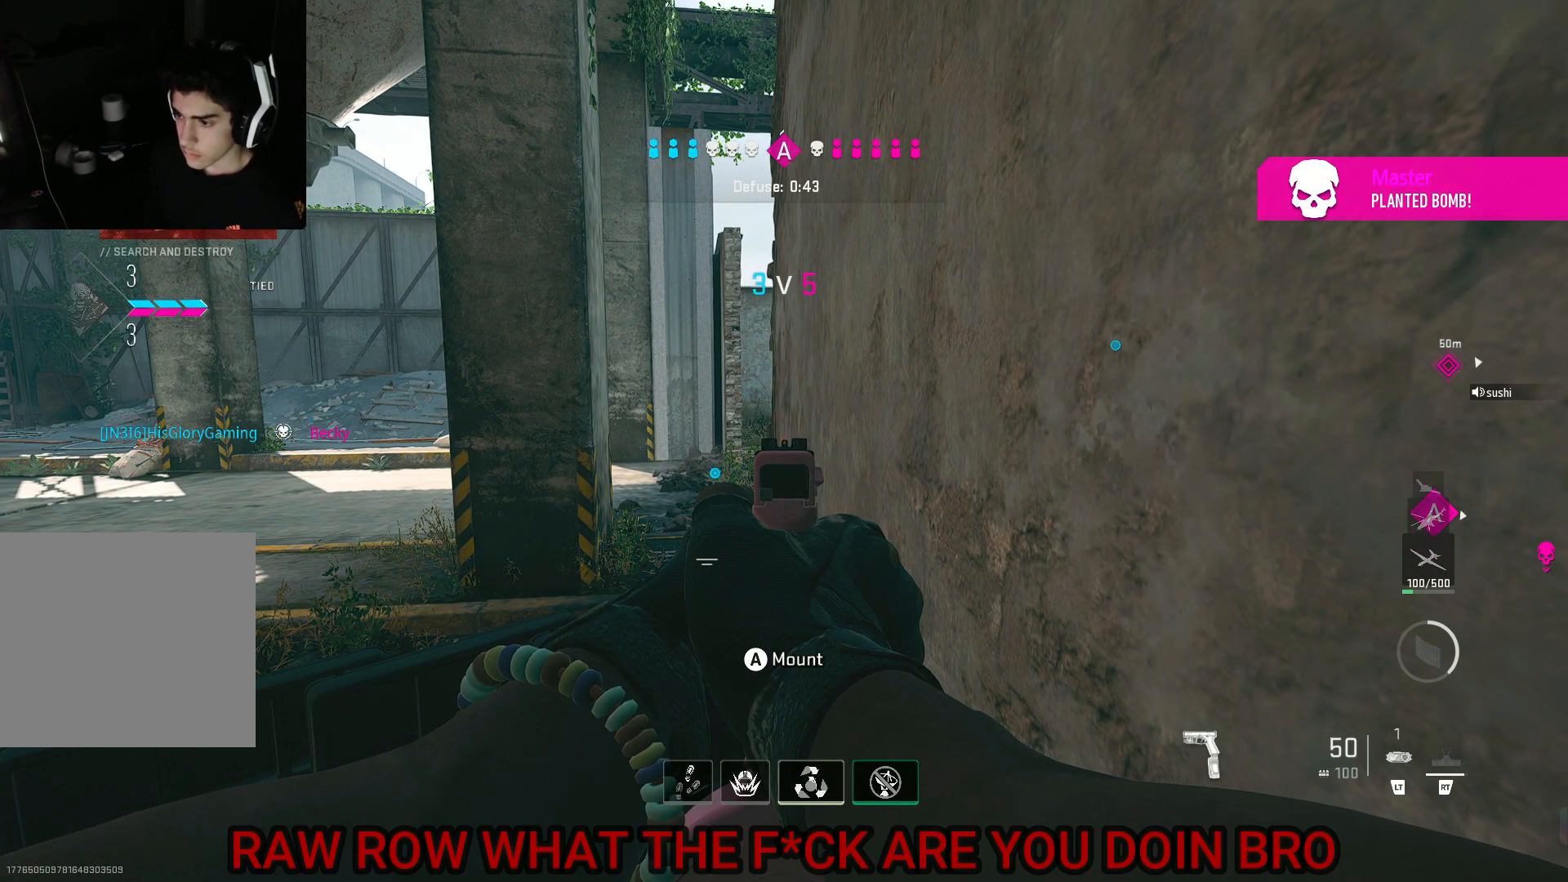
{"buttons": ["L1"], "left_stick": "center", "right_stick": "center", "events": []}
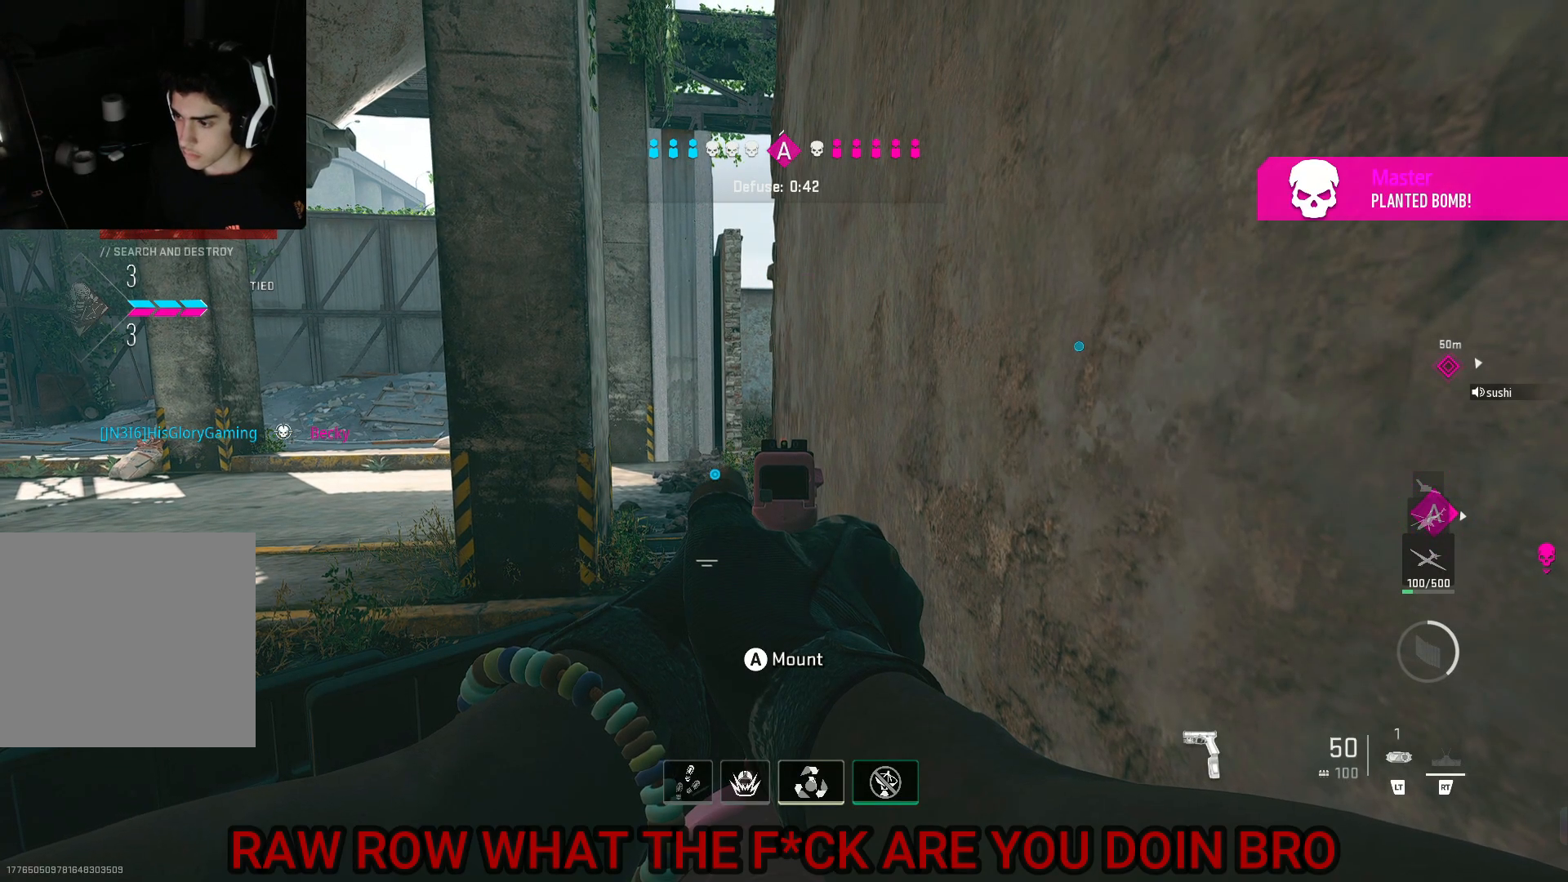
{"buttons": ["L1"], "left_stick": "center", "right_stick": "center", "events": []}
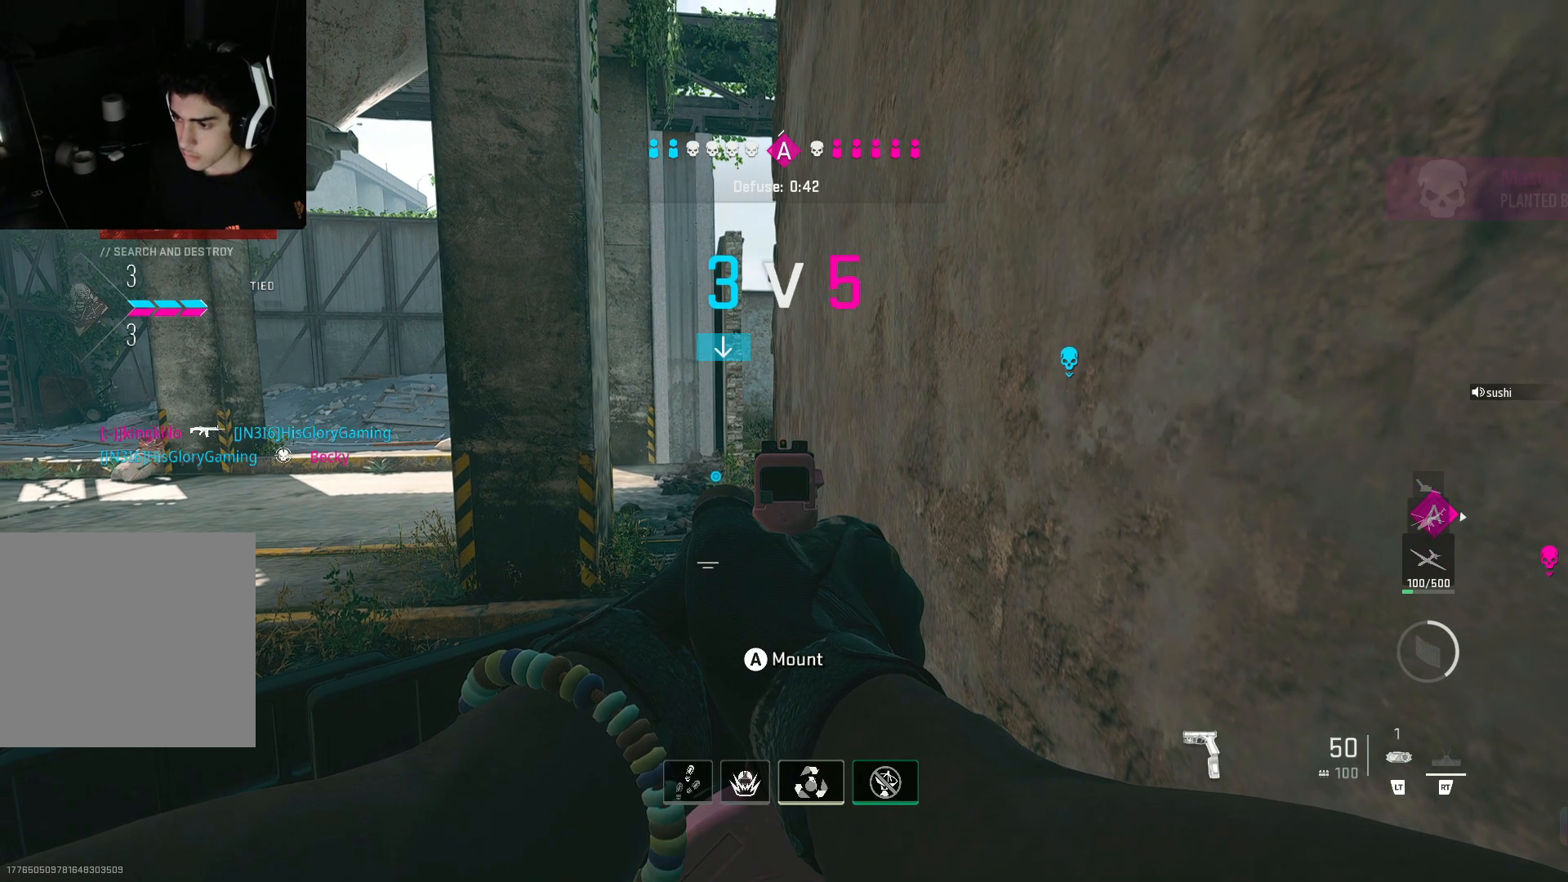
{"buttons": ["L1"], "left_stick": "center", "right_stick": "center", "events": []}
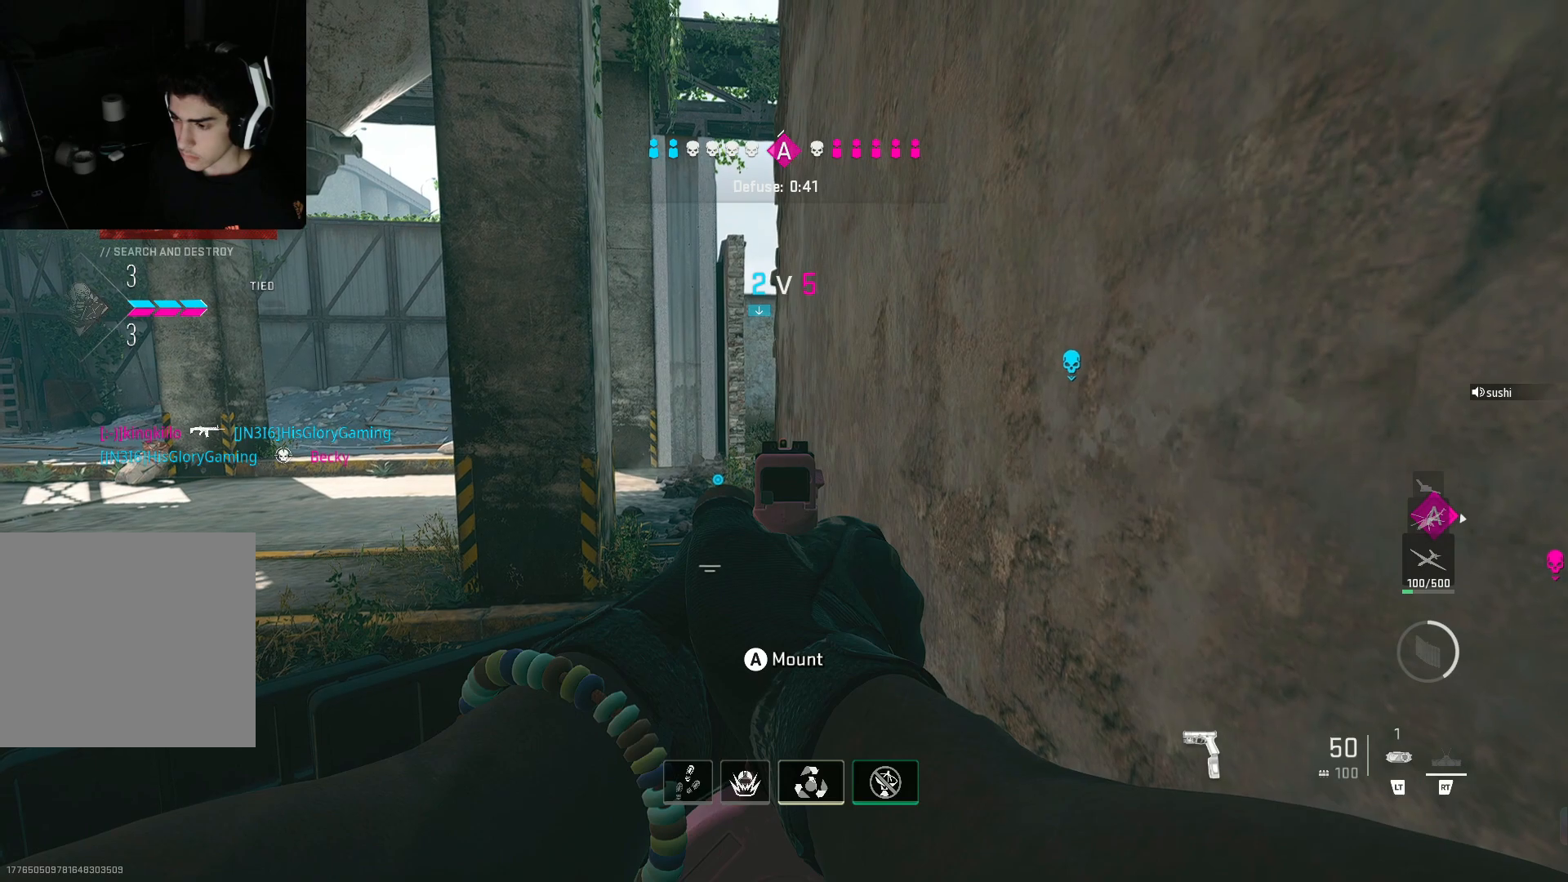
{"buttons": ["L1"], "left_stick": "center", "right_stick": "center", "events": []}
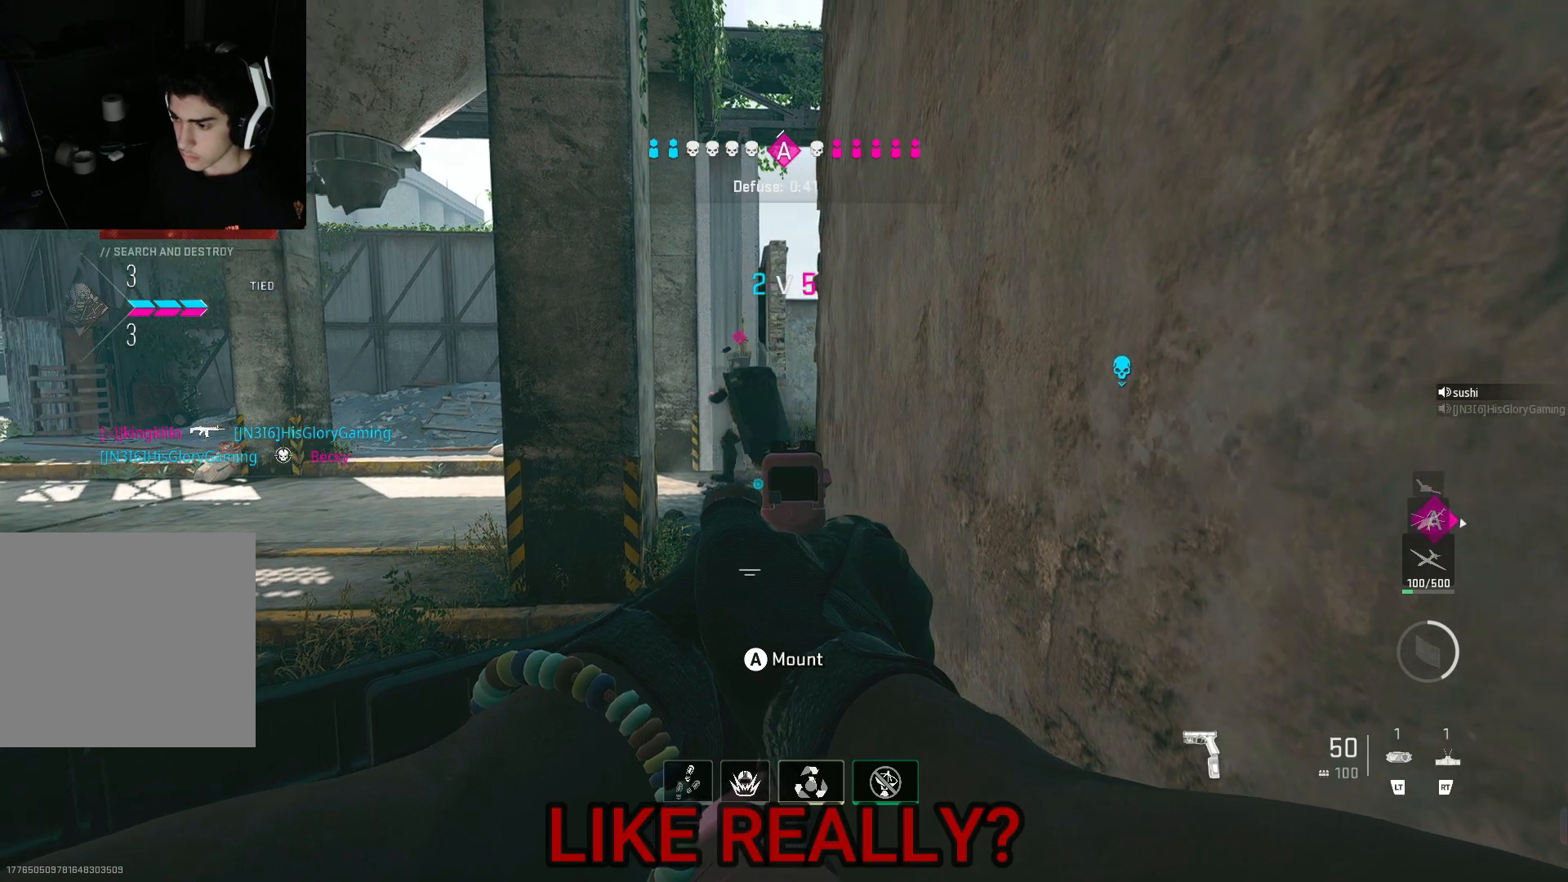
{"buttons": [], "left_stick": "center", "right_stick": "center", "events": [[133, "L1", "up"]]}
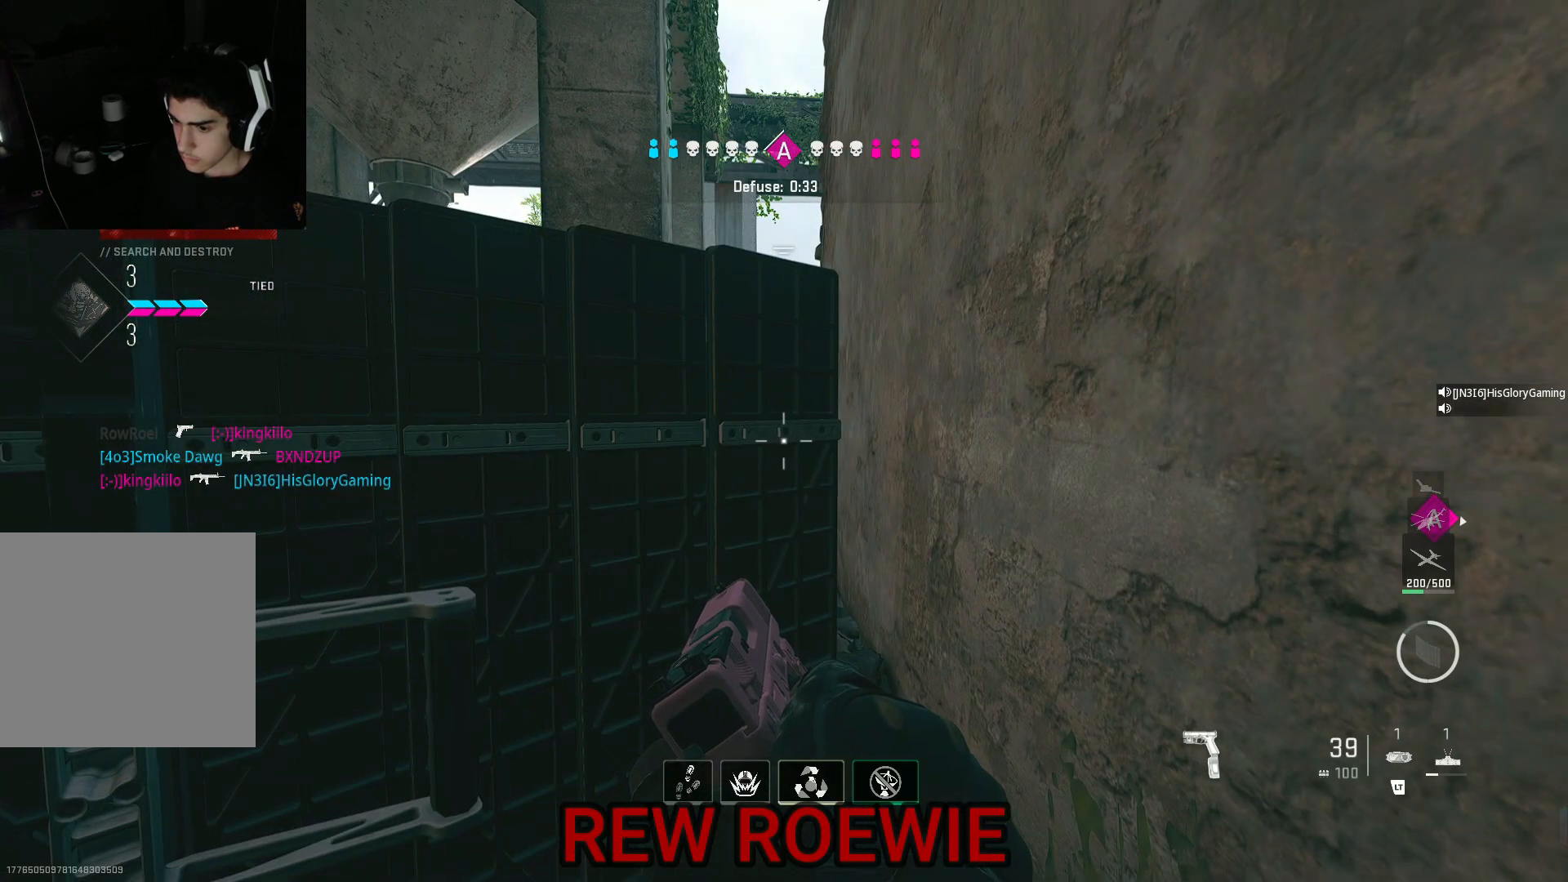
{"buttons": ["L1"], "left_stick": "center", "right_stick": "center", "events": [[67, "L1", "down"], [167, "R3", "down"], [233, "R3", "up"]]}
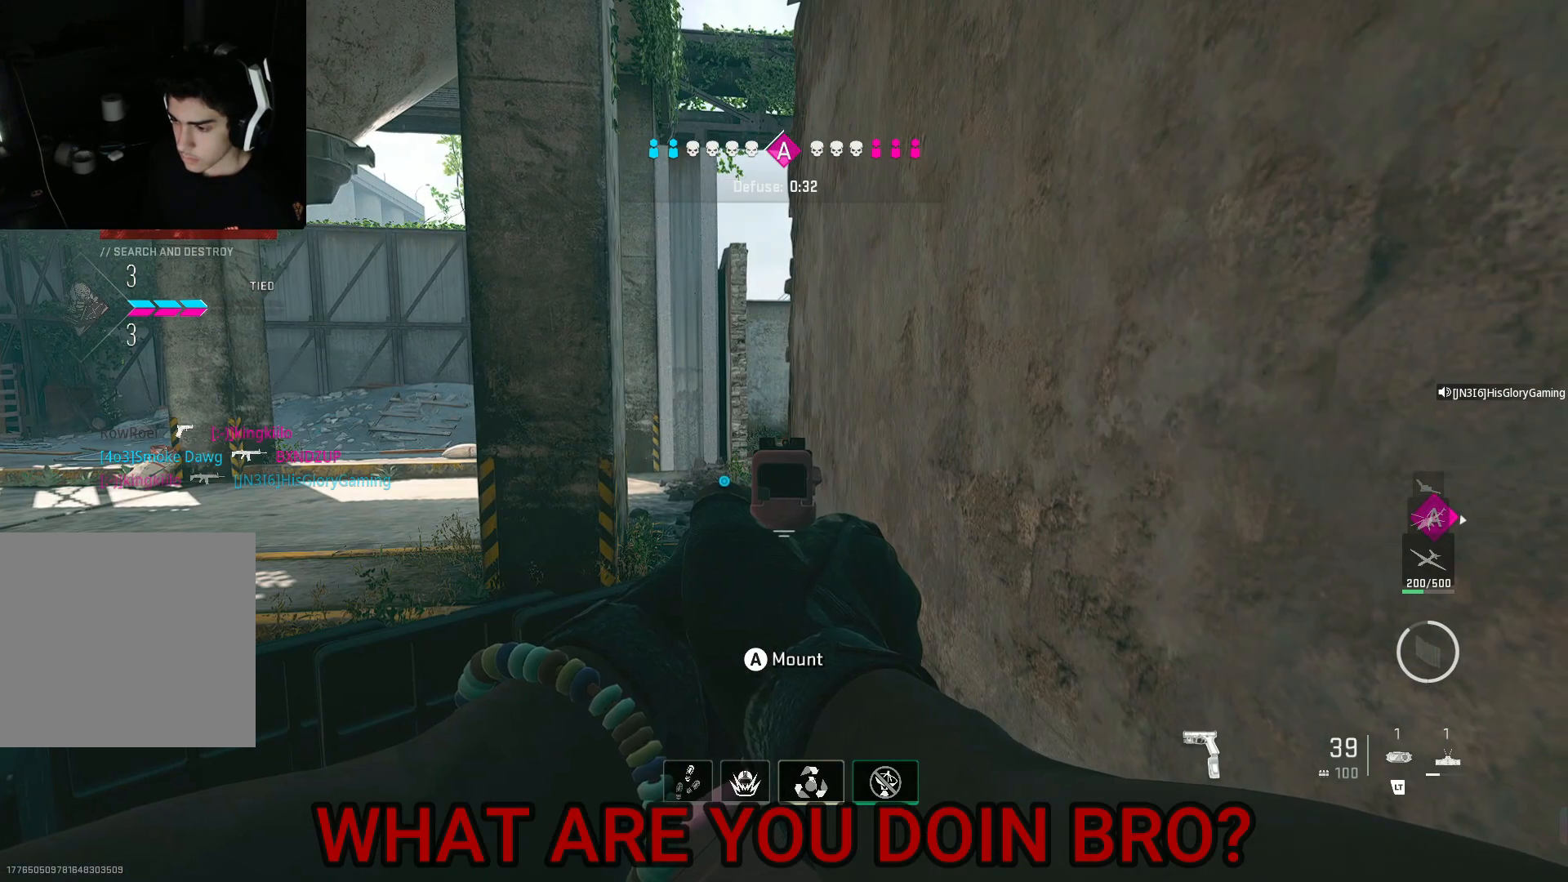
{"buttons": [], "left_stick": "center", "right_stick": "center", "events": [[333, "L1", "up"]]}
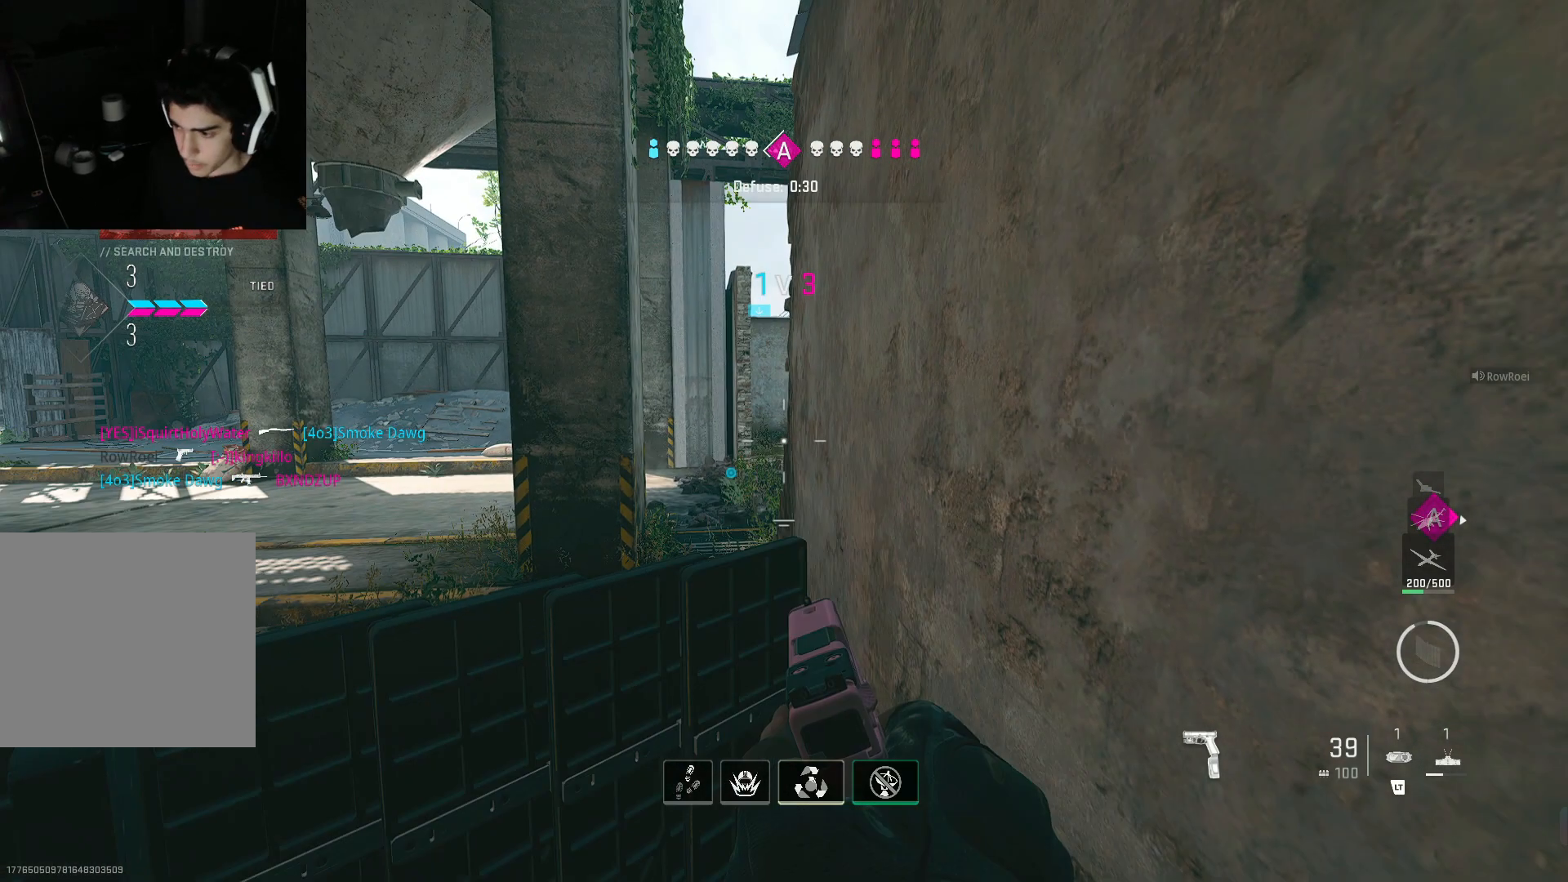
{"buttons": [], "left_stick": "center", "right_stick": "center", "events": []}
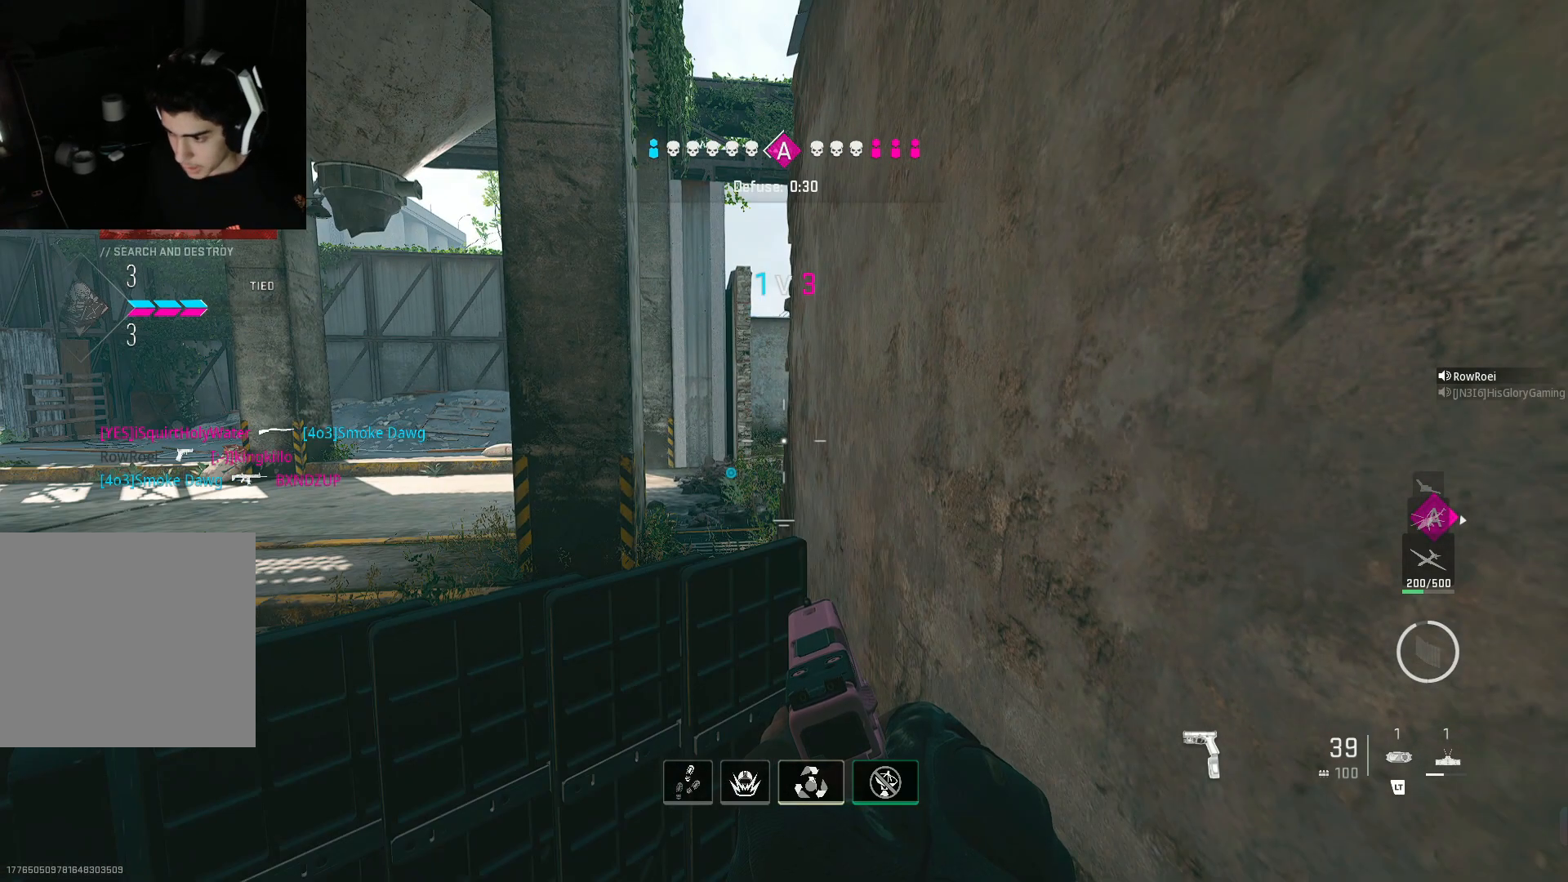
{"buttons": [], "left_stick": "center", "right_stick": "center", "events": []}
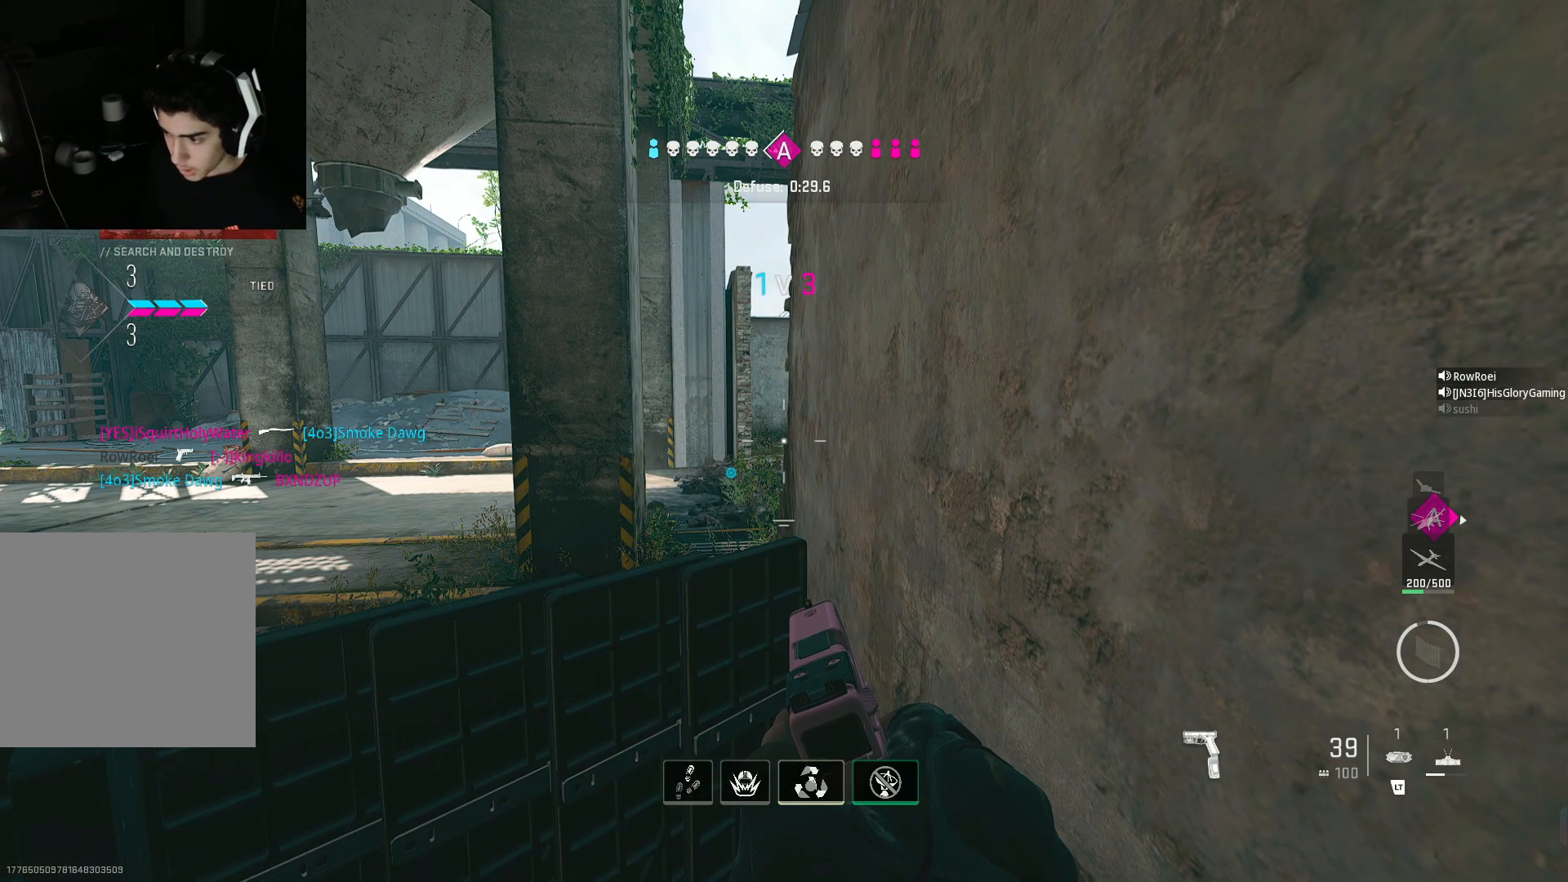
{"buttons": ["L1"], "left_stick": "center", "right_stick": "center", "events": [[500, "L1", "down"]]}
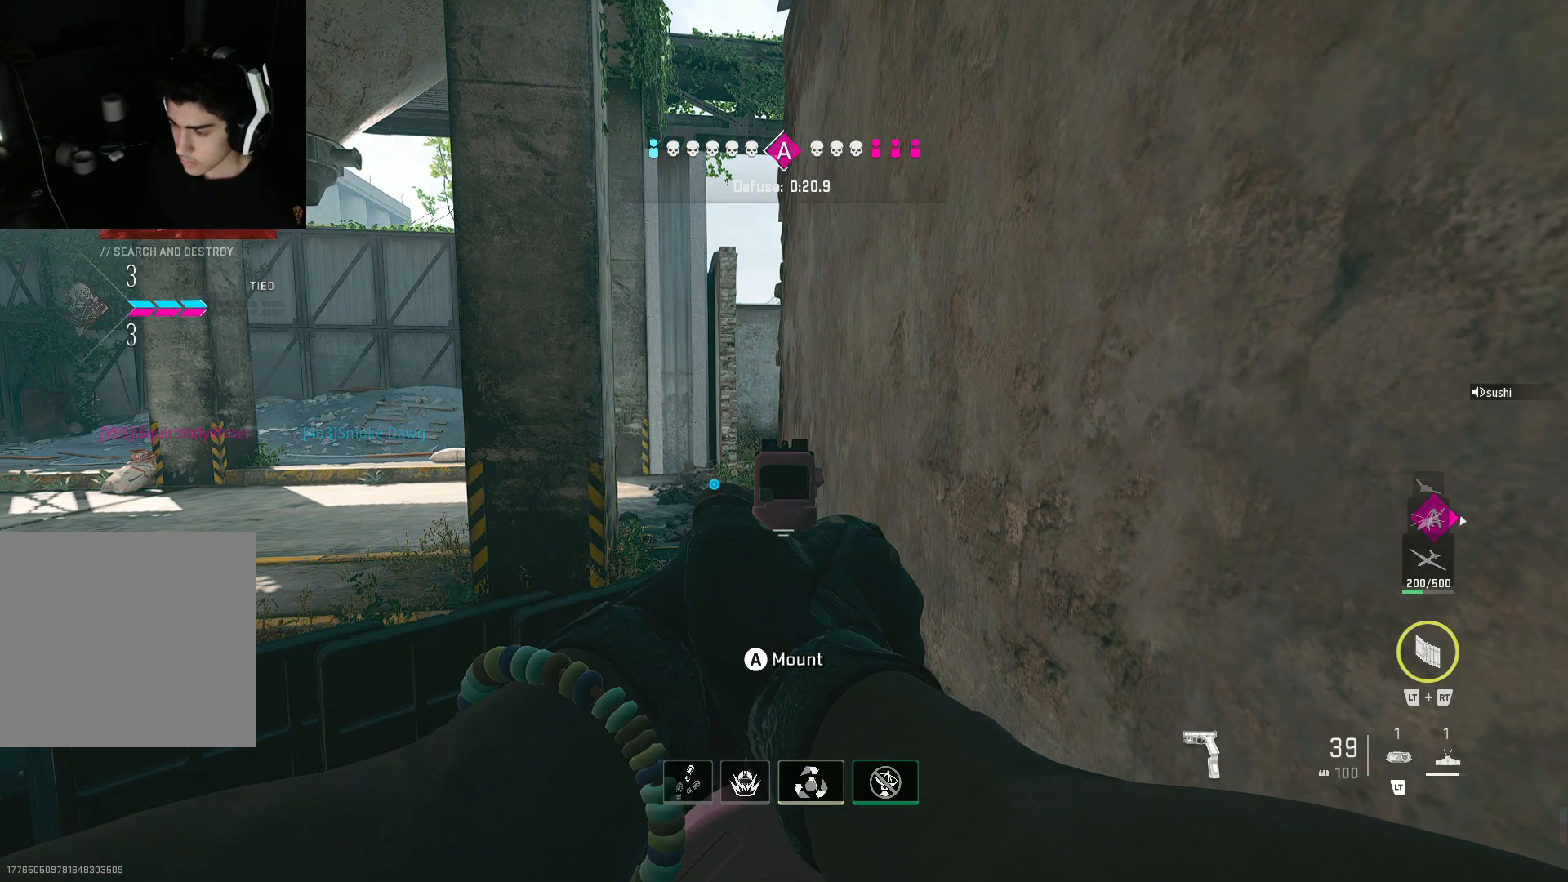
{"buttons": ["L1"], "left_stick": "center", "right_stick": "center", "events": []}
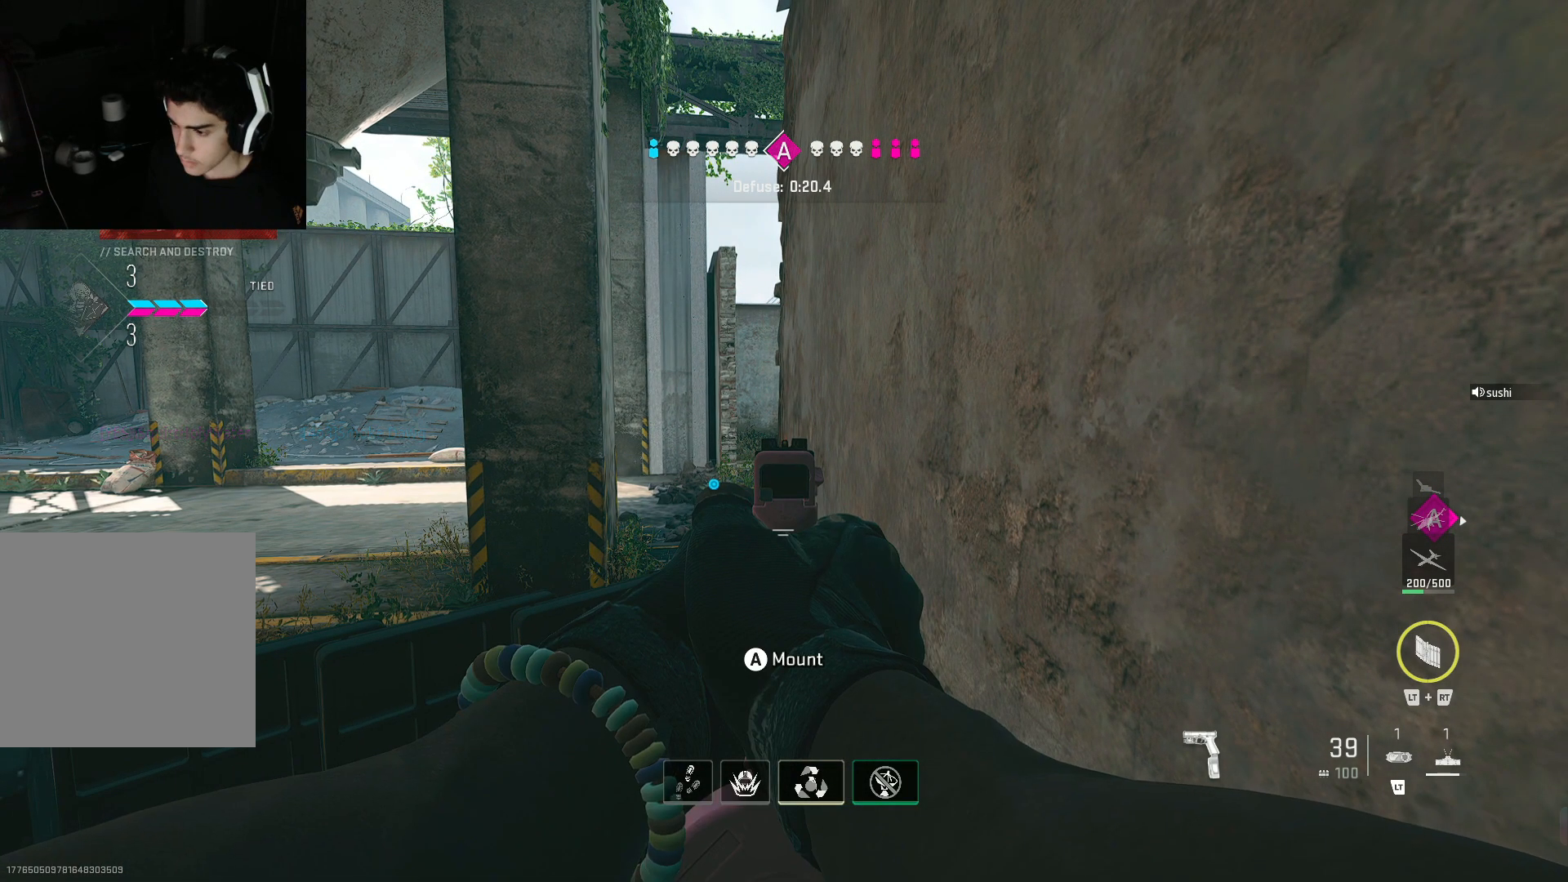
{"buttons": ["L1"], "left_stick": "center", "right_stick": "center", "events": []}
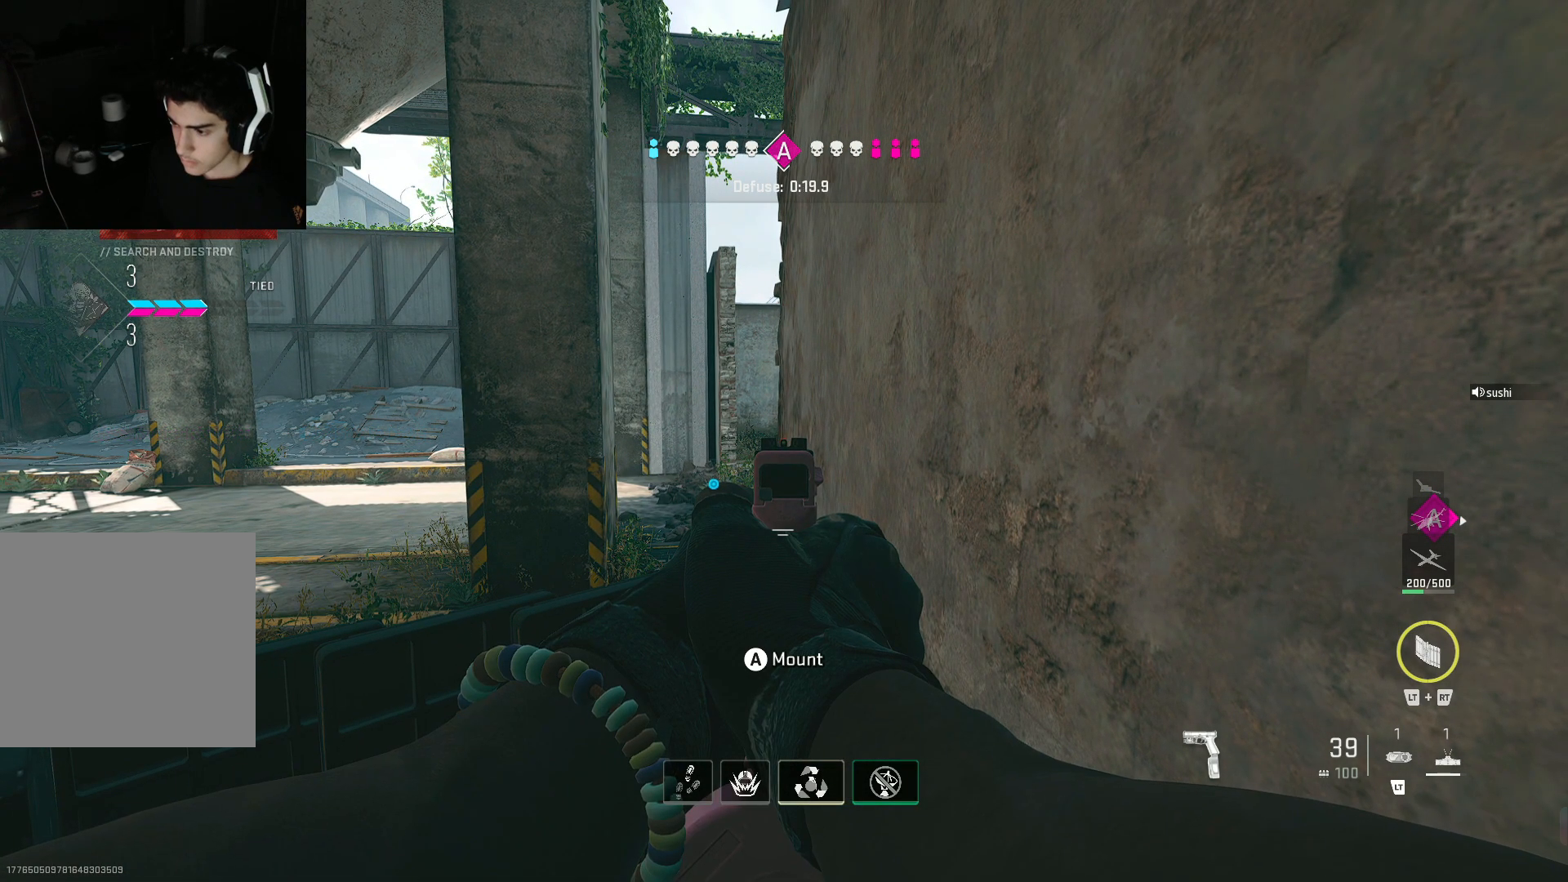
{"buttons": ["L1"], "left_stick": "center", "right_stick": "center", "events": []}
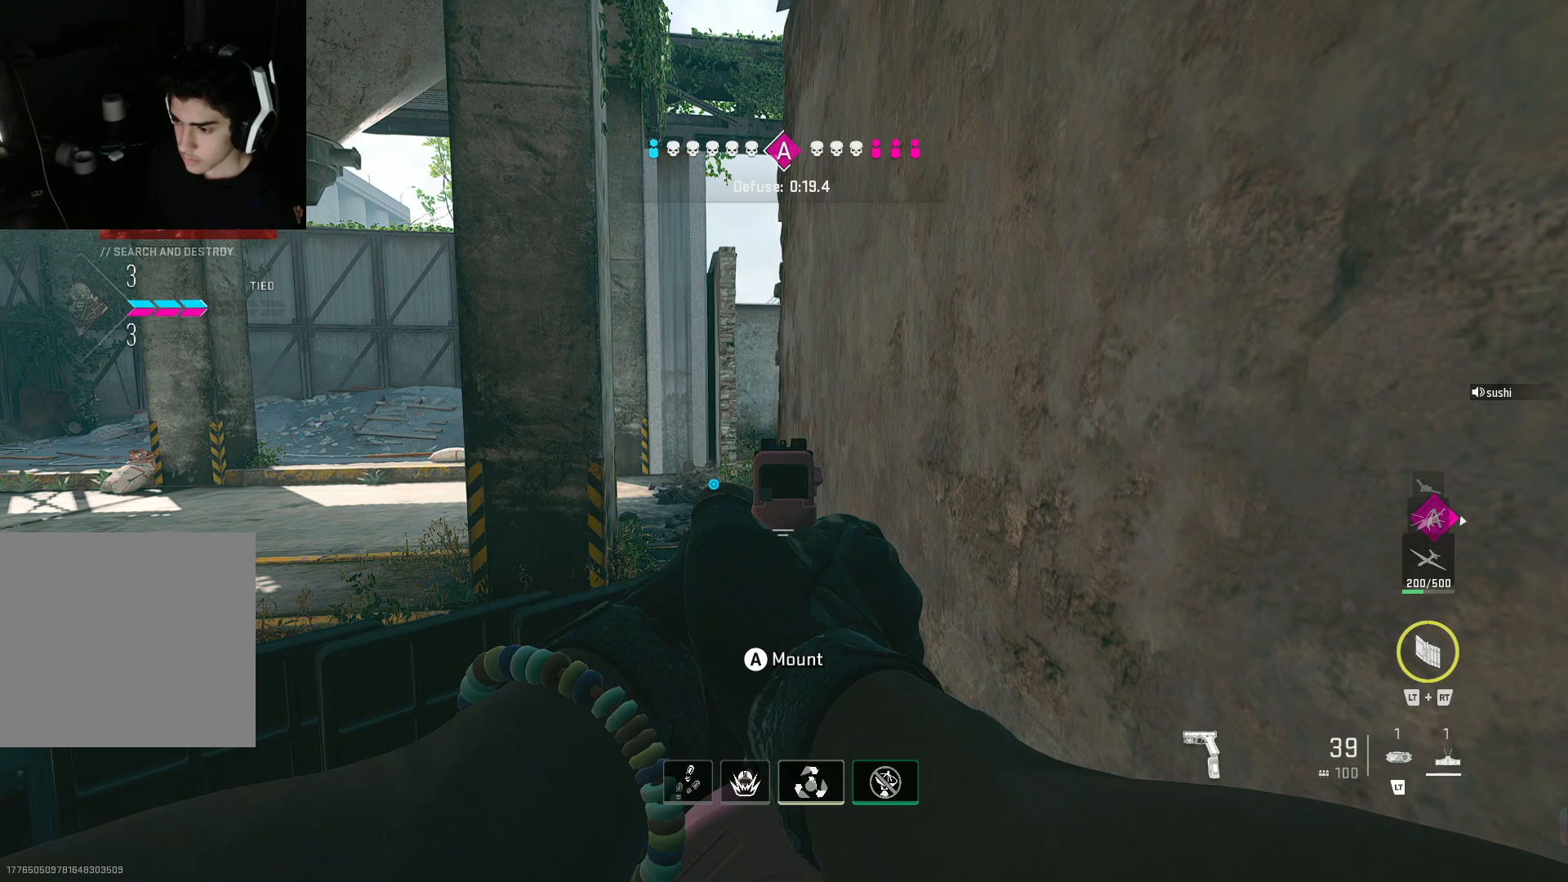
{"buttons": ["L1"], "left_stick": "center", "right_stick": "center", "events": []}
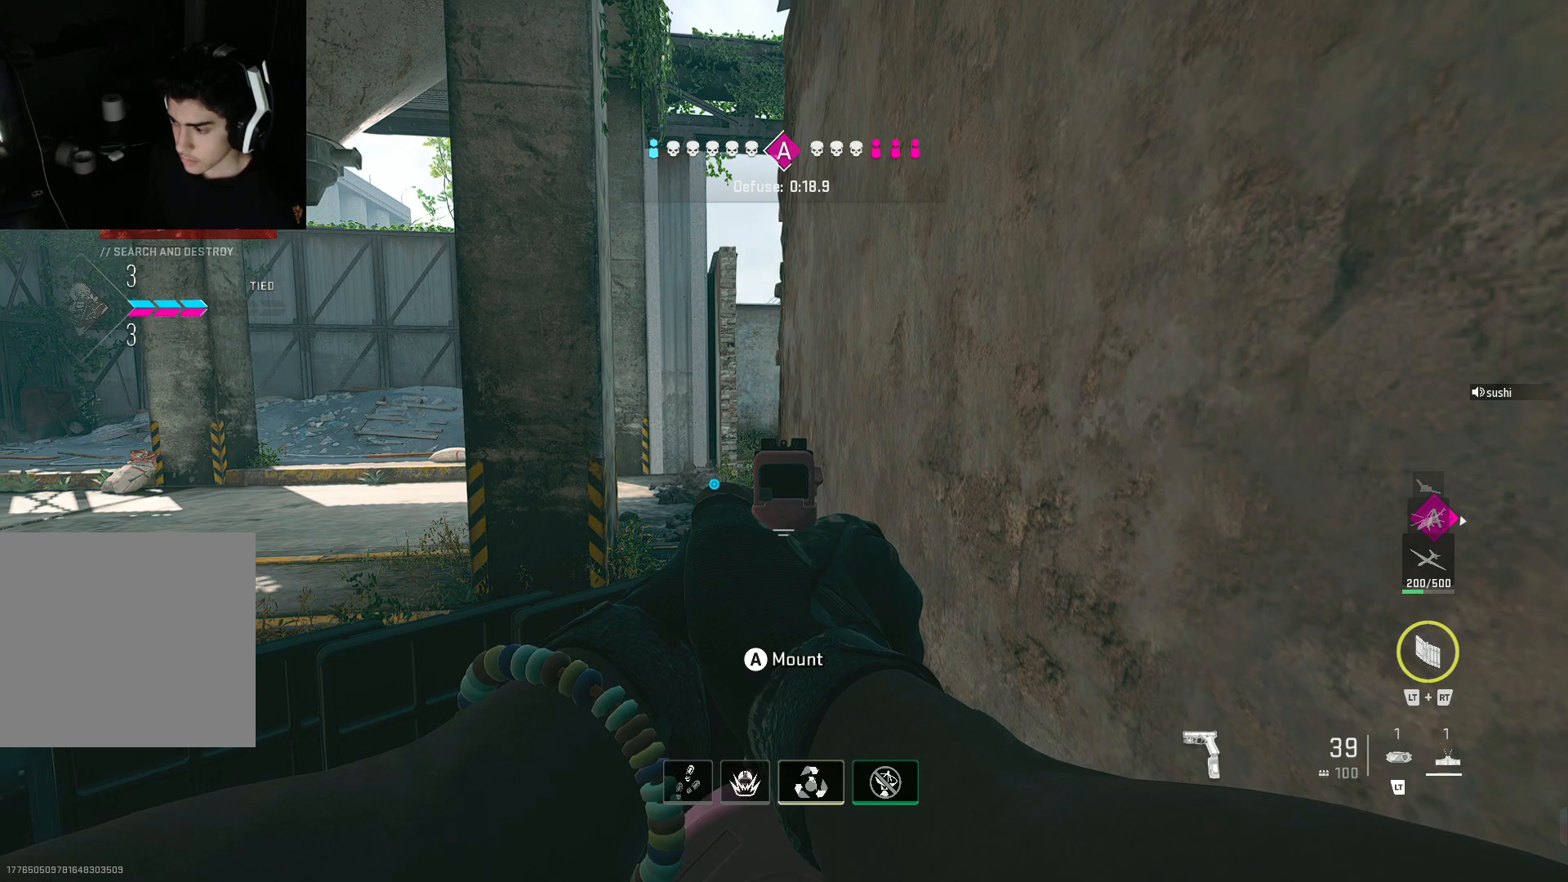
{"buttons": ["L1"], "left_stick": "center", "right_stick": "center", "events": [[300, "L1", "up"], [367, "L1", "down"]]}
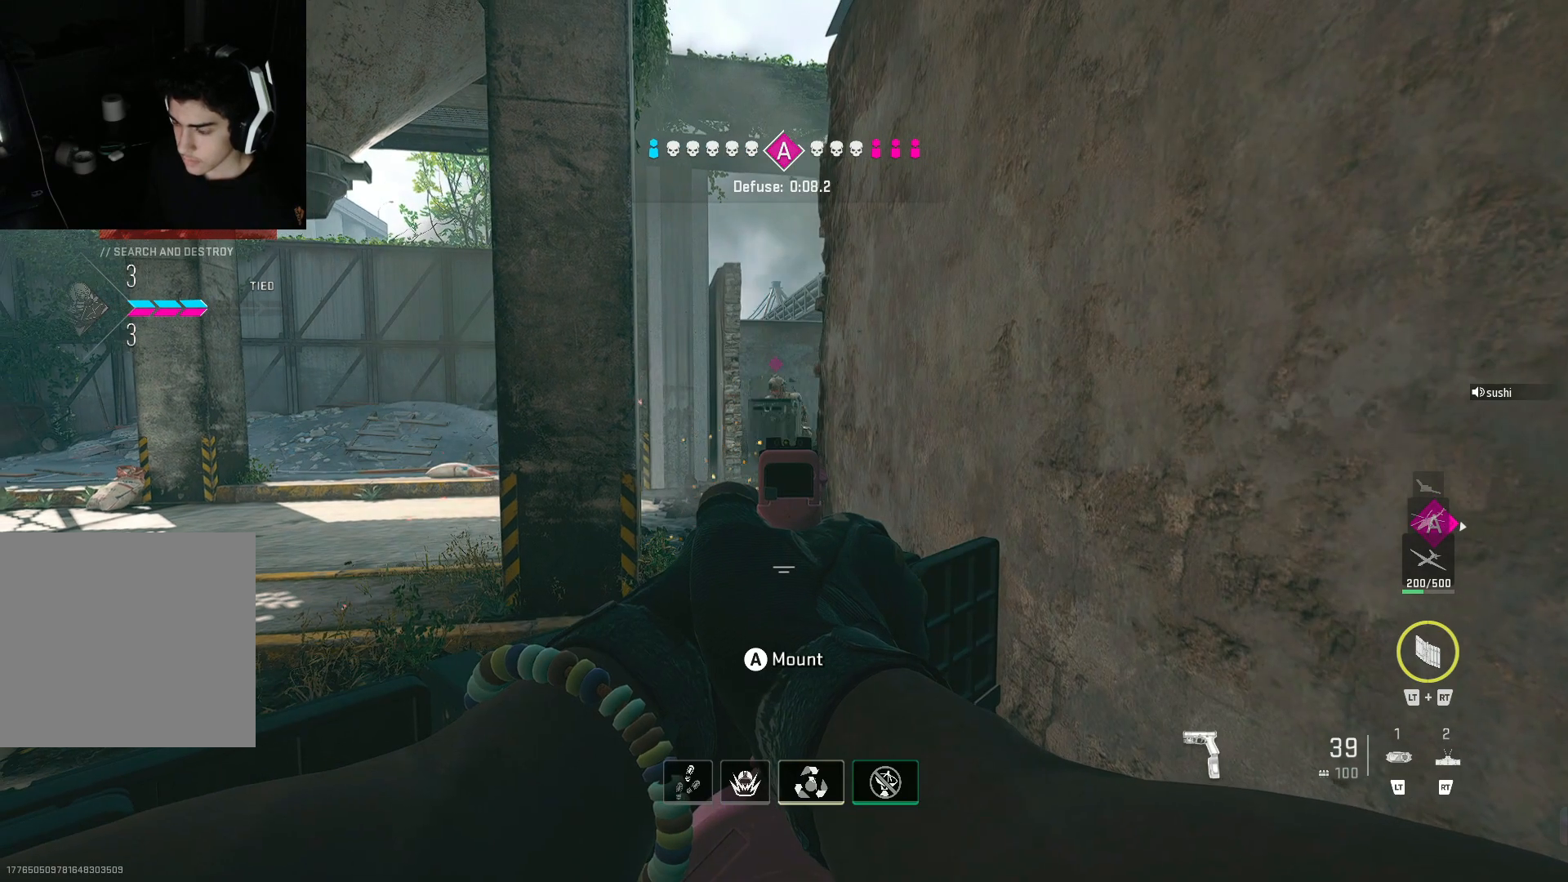
{"buttons": ["L1", "R1"], "left_stick": "center", "right_stick": "down", "events": [[33, "R1", "down"], [67, "right_stick", "up-left"], [167, "right_stick", "left"], [300, "right_stick", "center"], [467, "right_stick", "down"]]}
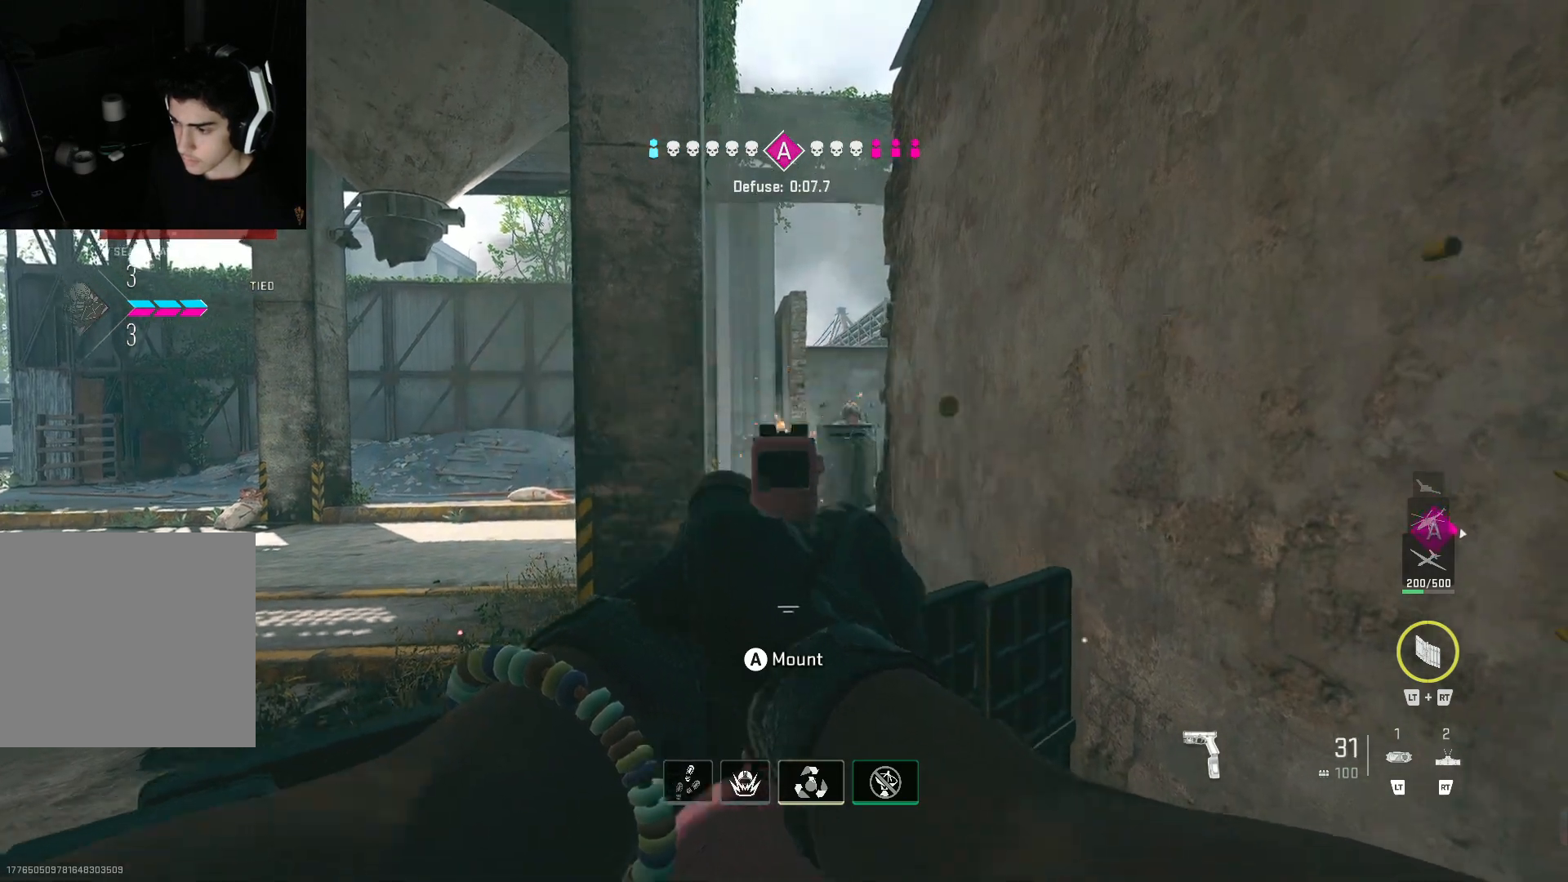
{"buttons": ["L1", "R1"], "left_stick": "center", "right_stick": "down-right", "events": [[67, "right_stick", "down-right"]]}
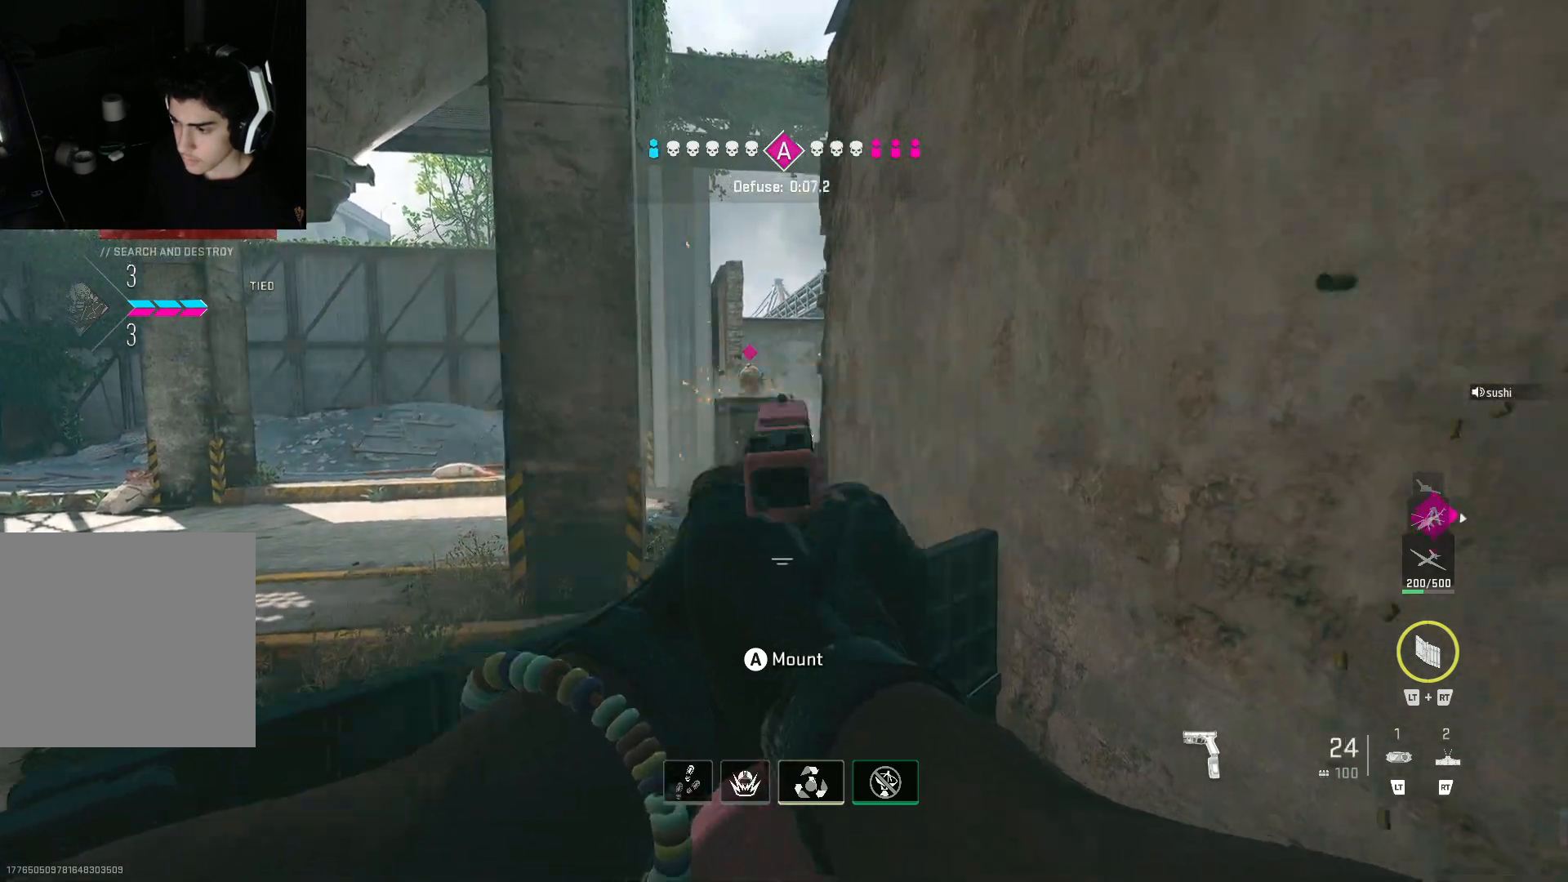
{"buttons": ["L1", "R1"], "left_stick": "center", "right_stick": "center", "events": [[67, "right_stick", "down"], [333, "right_stick", "center"]]}
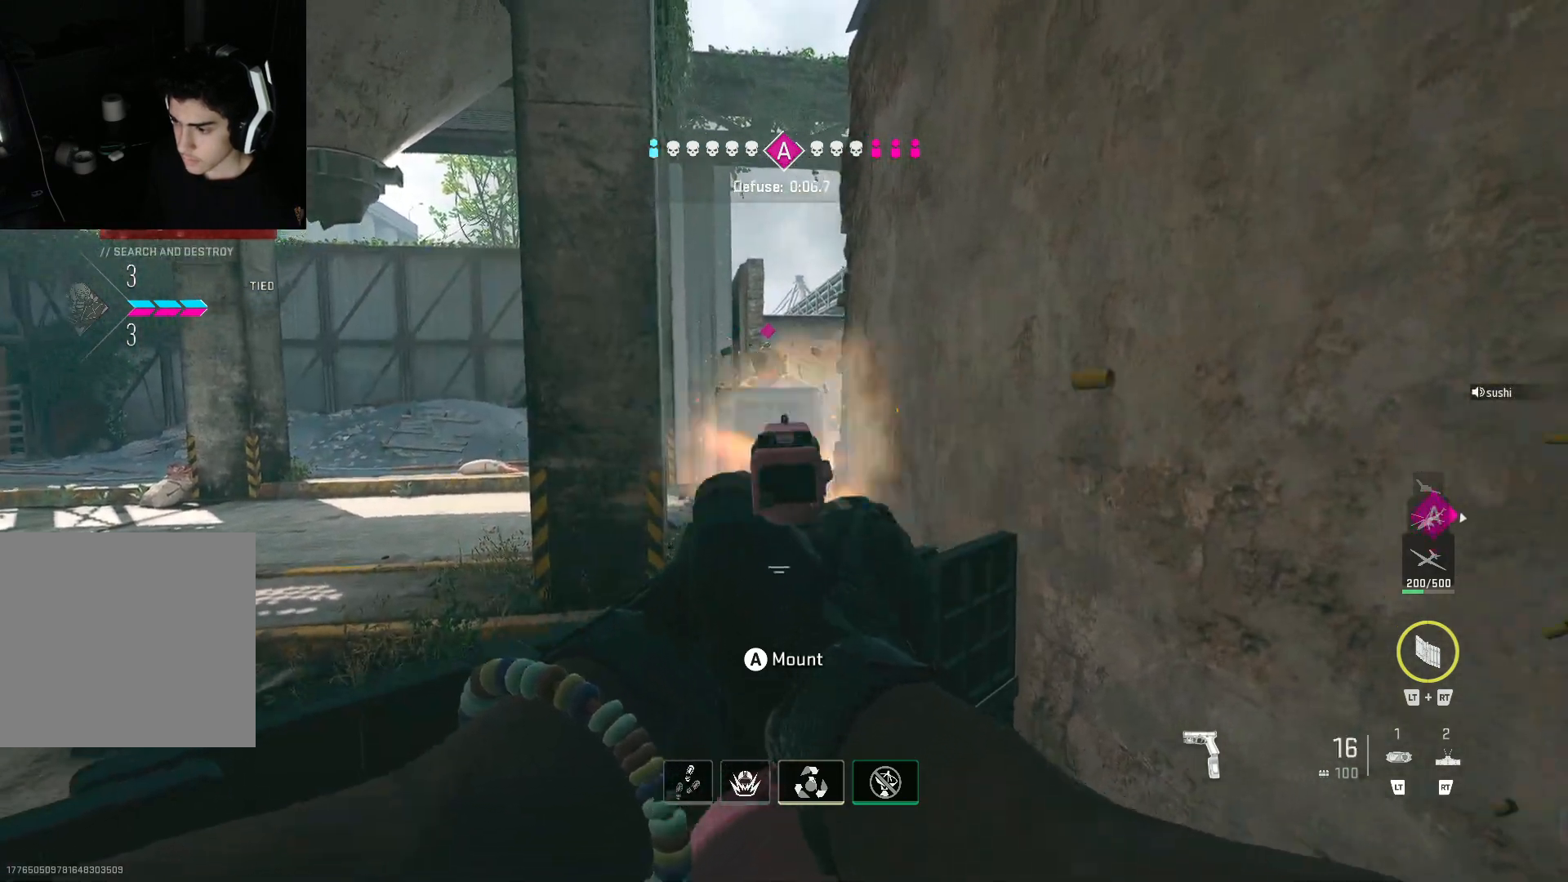
{"buttons": ["L1"], "left_stick": "center", "right_stick": "down-left", "events": [[400, "R1", "up"], [467, "right_stick", "down-left"]]}
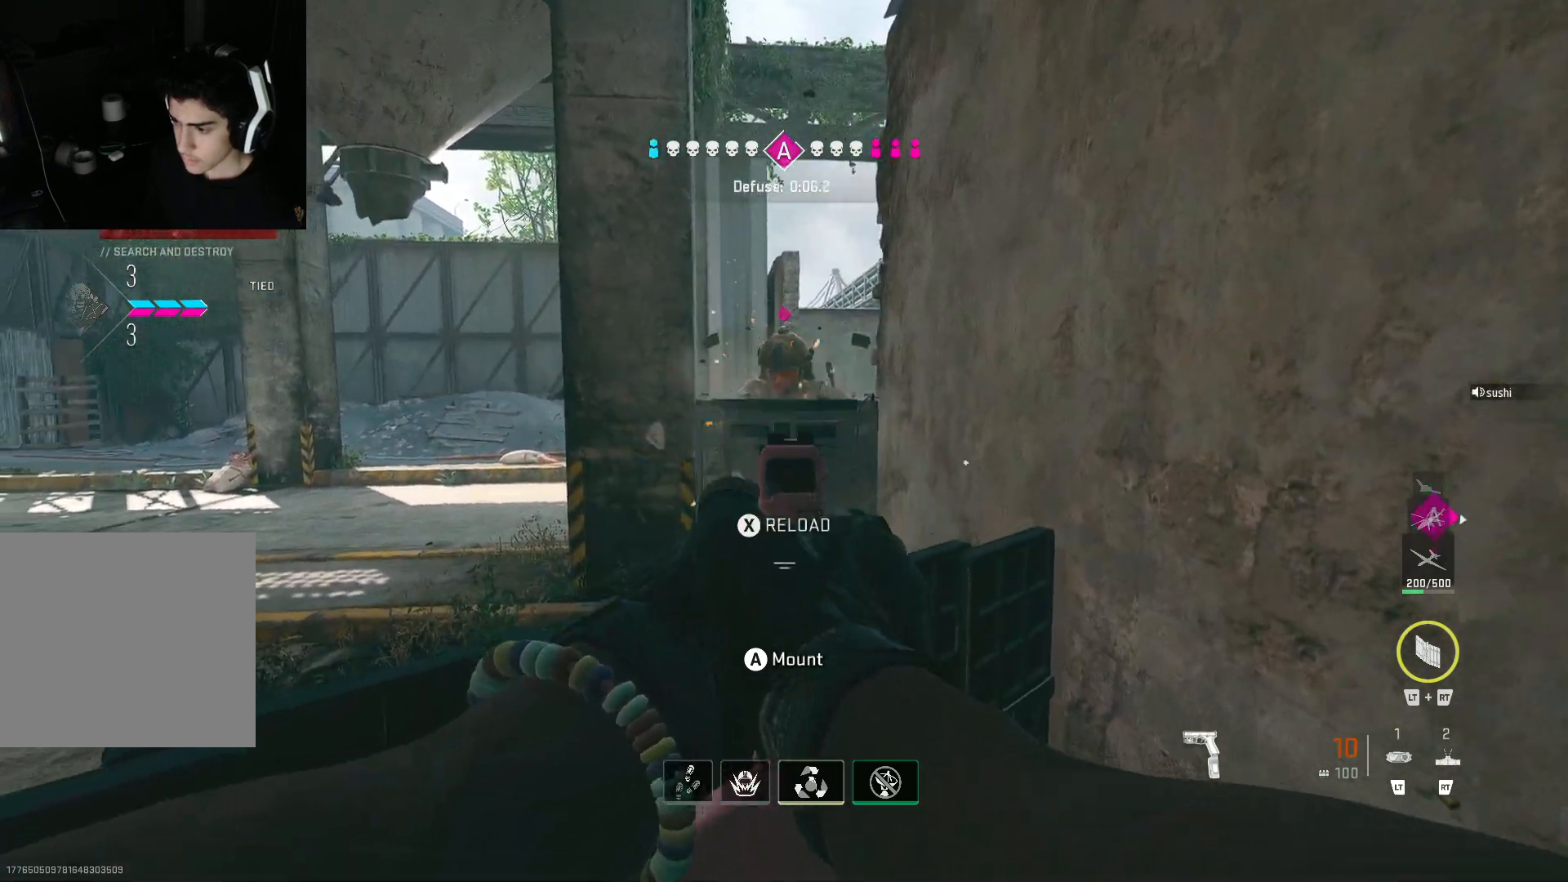
{"buttons": [], "left_stick": "down-right", "right_stick": "center", "events": [[33, "left_stick", "right"], [67, "L1", "up"], [200, "right_stick", "left"], [300, "B", "down"], [333, "right_stick", "center"], [433, "B", "up"], [433, "left_stick", "down-right"]]}
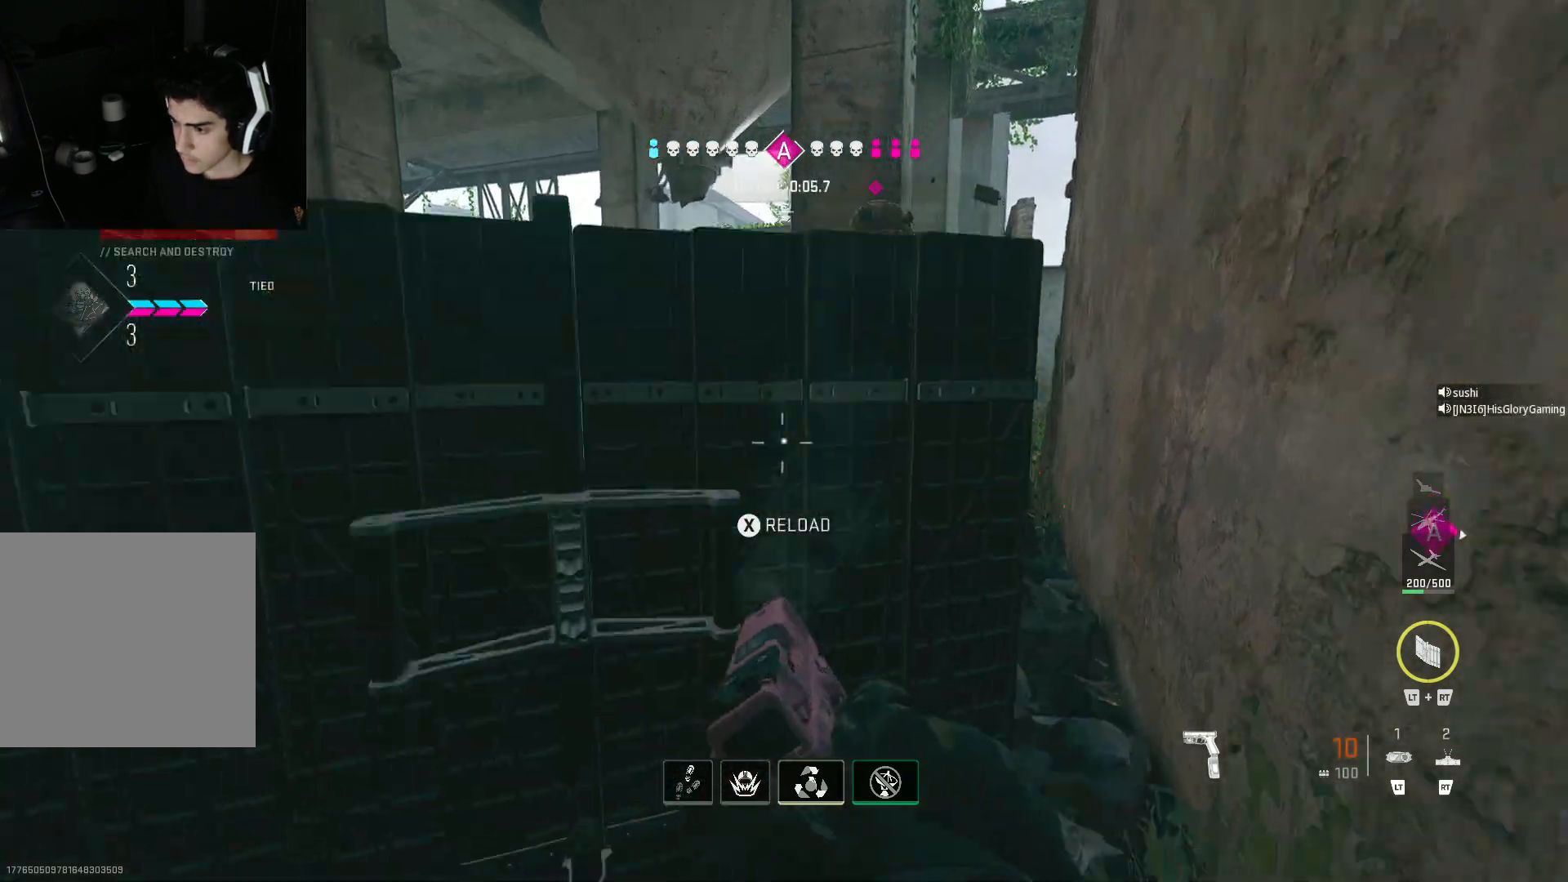
{"buttons": [], "left_stick": "center", "right_stick": "center", "events": [[67, "left_stick", "center"]]}
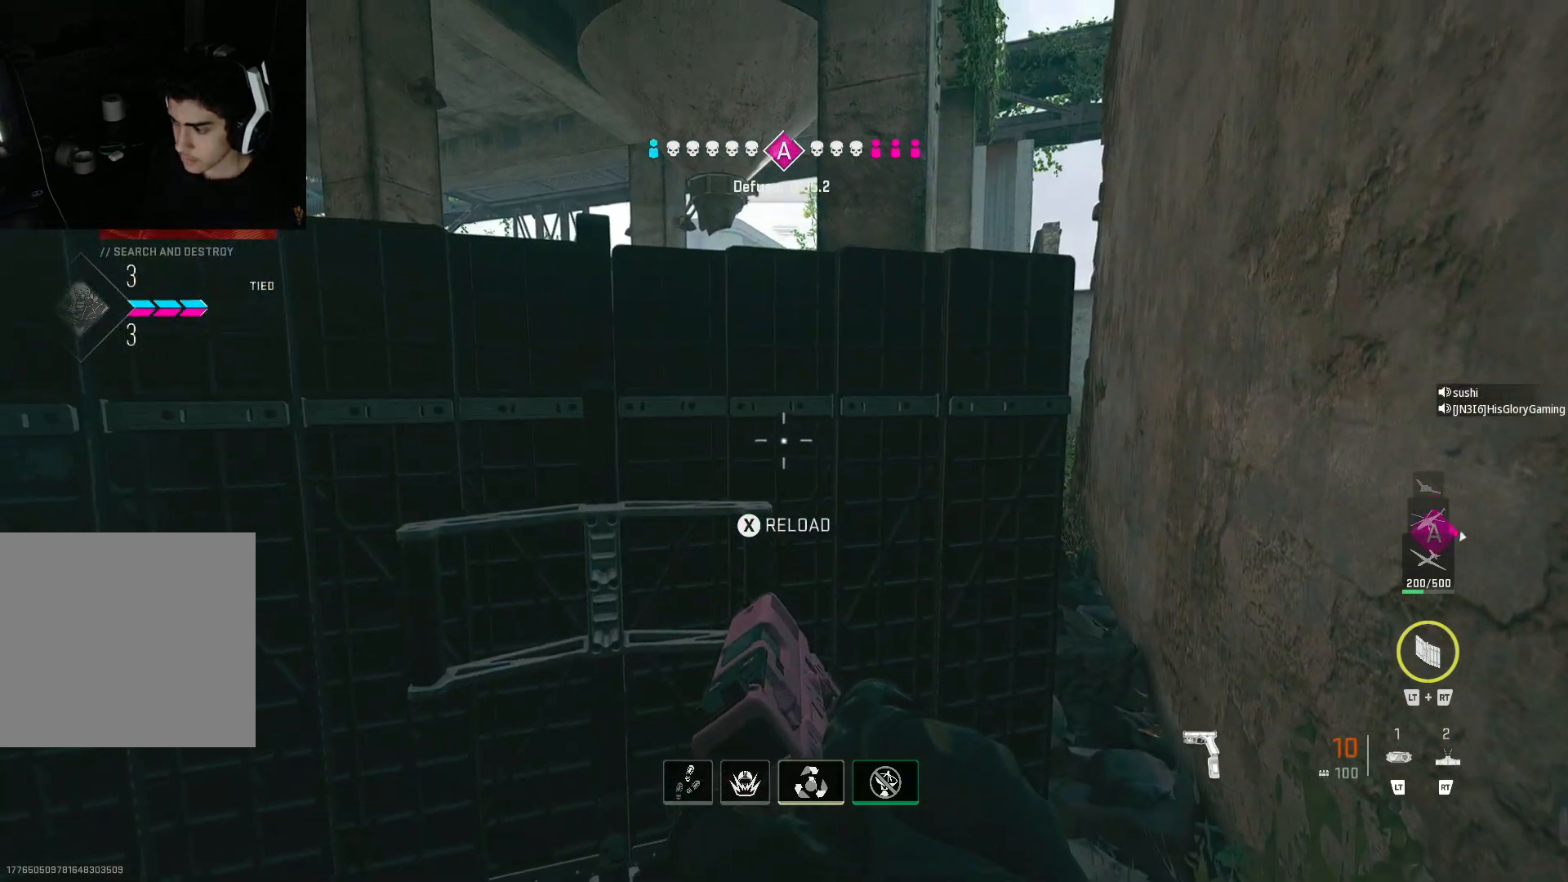
{"buttons": [], "left_stick": "center", "right_stick": "center", "events": []}
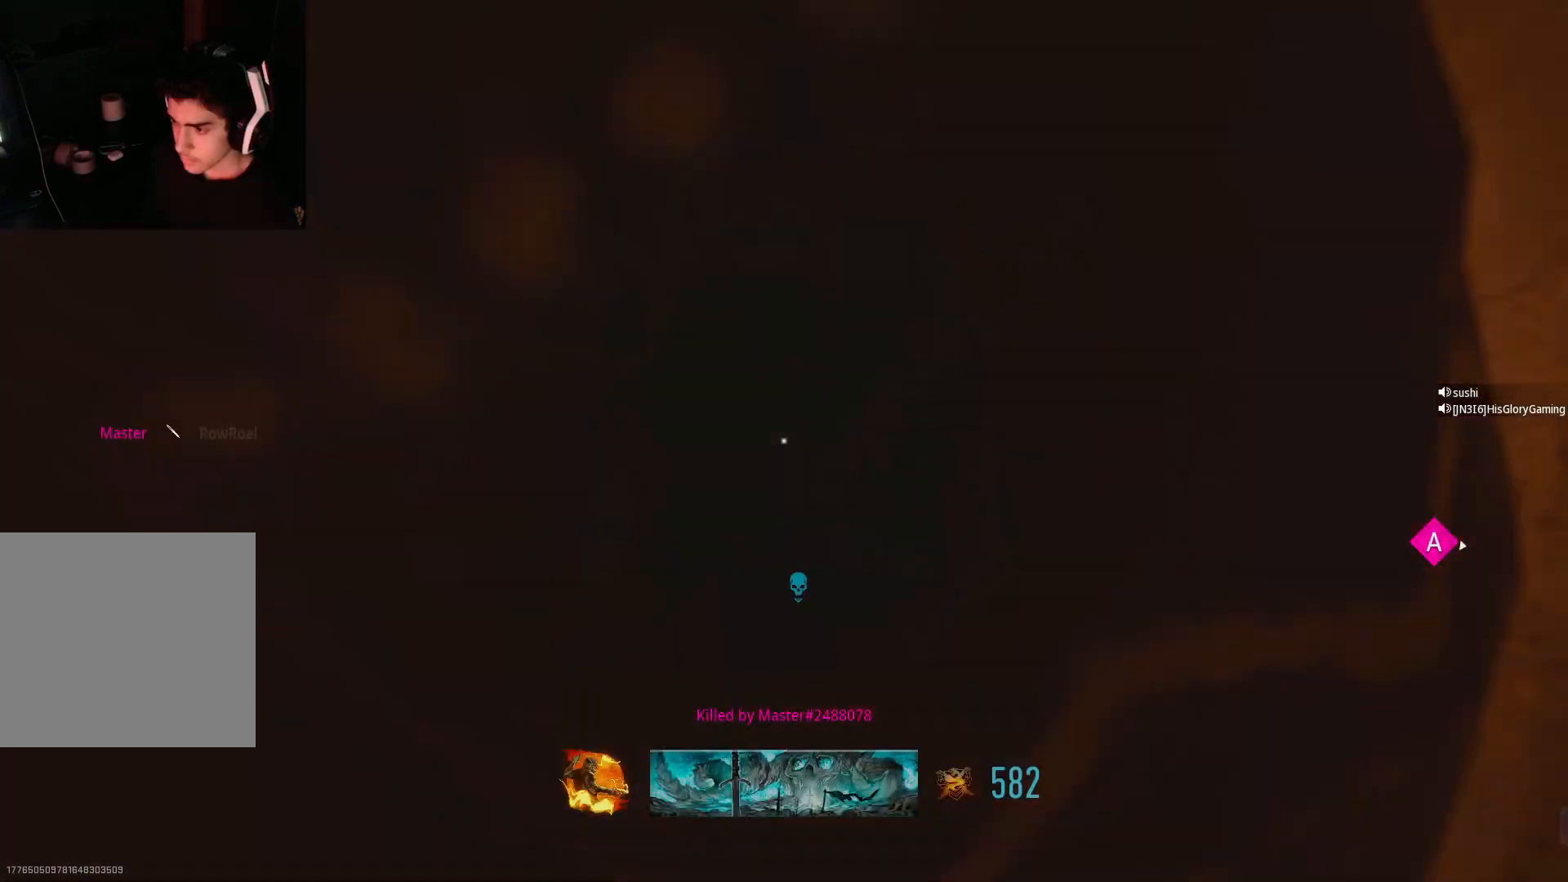
{"buttons": [], "left_stick": "center", "right_stick": "center", "events": []}
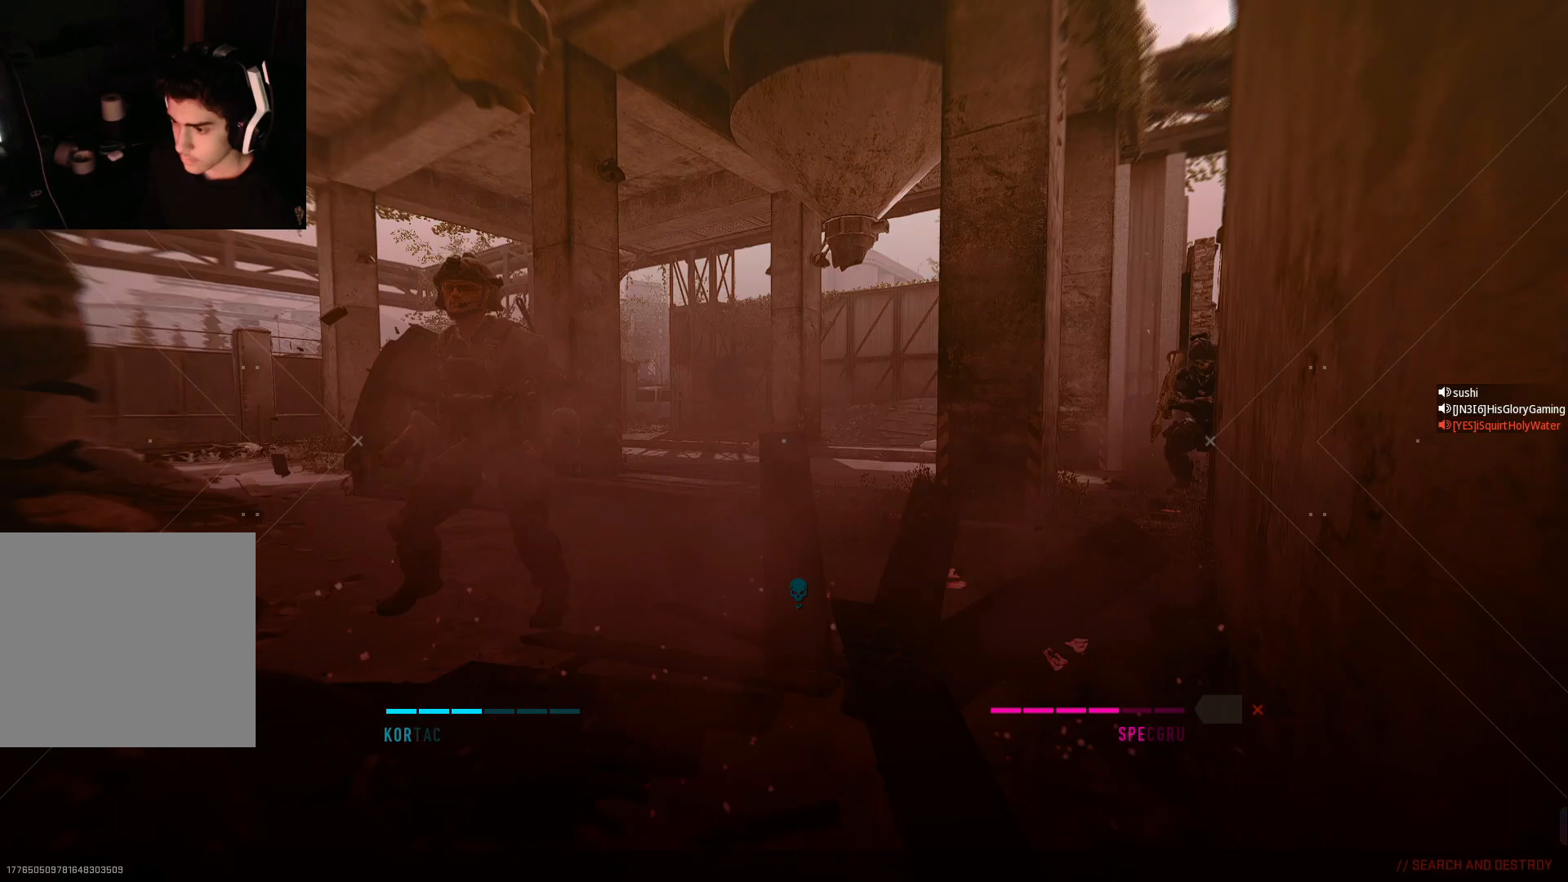
{"buttons": [], "left_stick": "center", "right_stick": "center", "events": []}
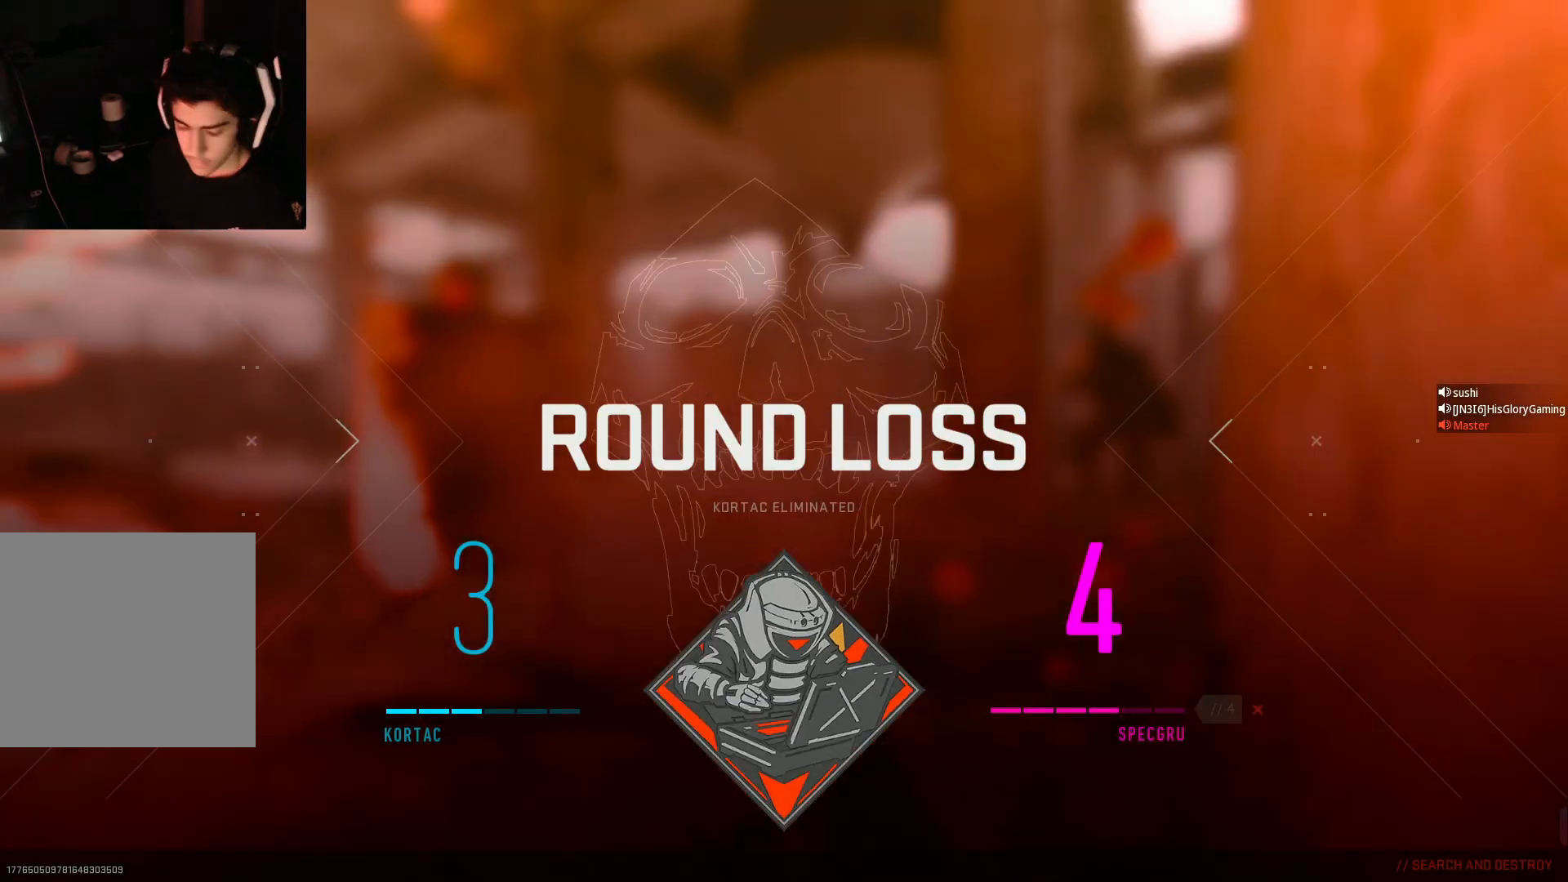
{"buttons": [], "left_stick": "center", "right_stick": "center", "events": []}
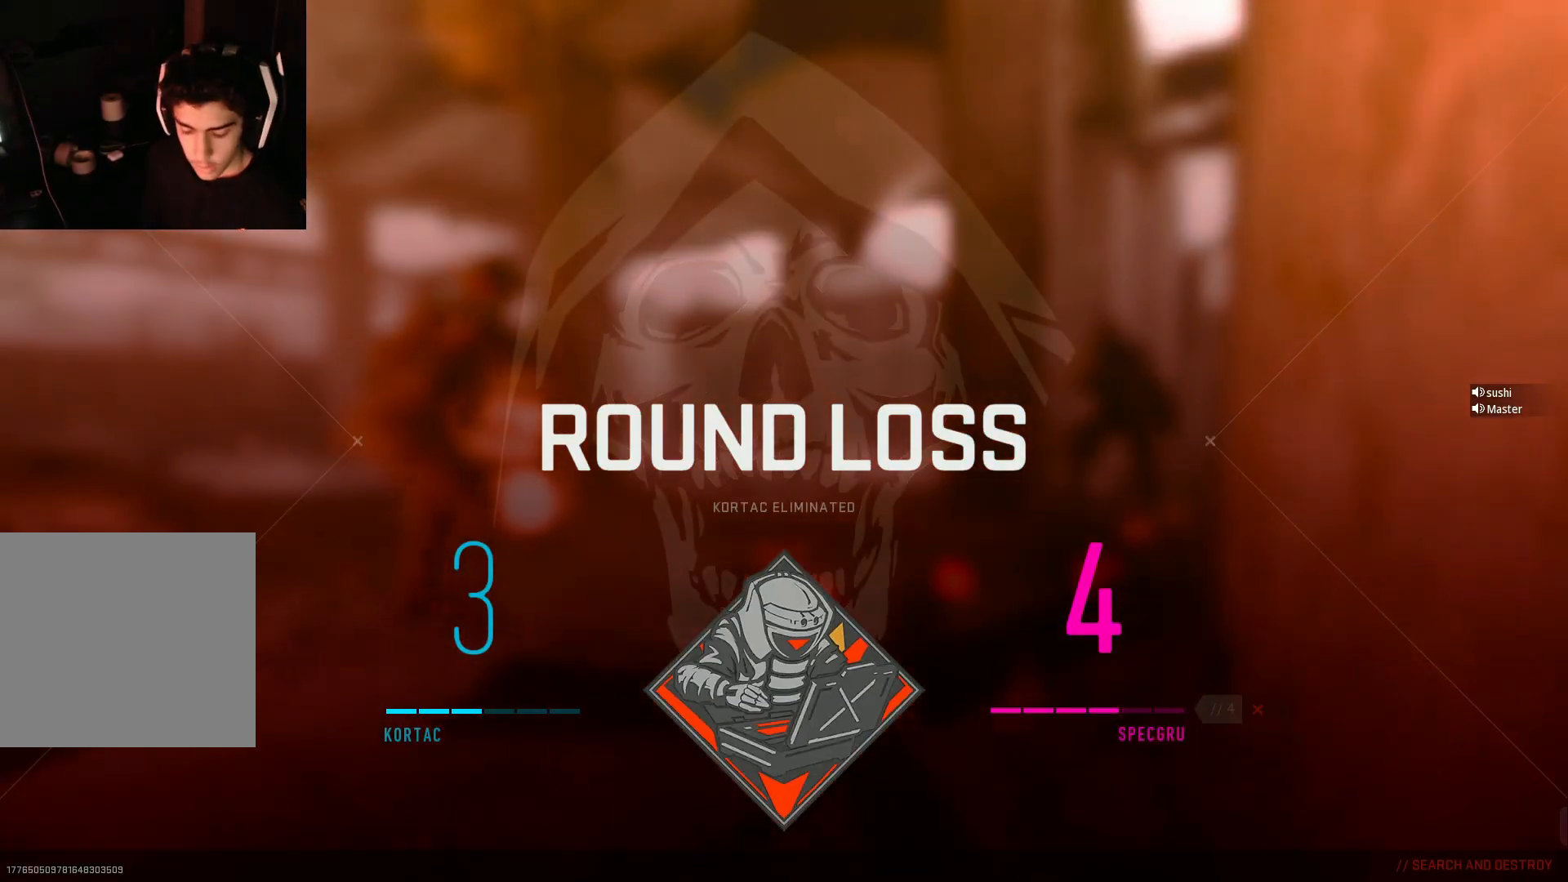
{"buttons": [], "left_stick": "center", "right_stick": "center", "events": []}
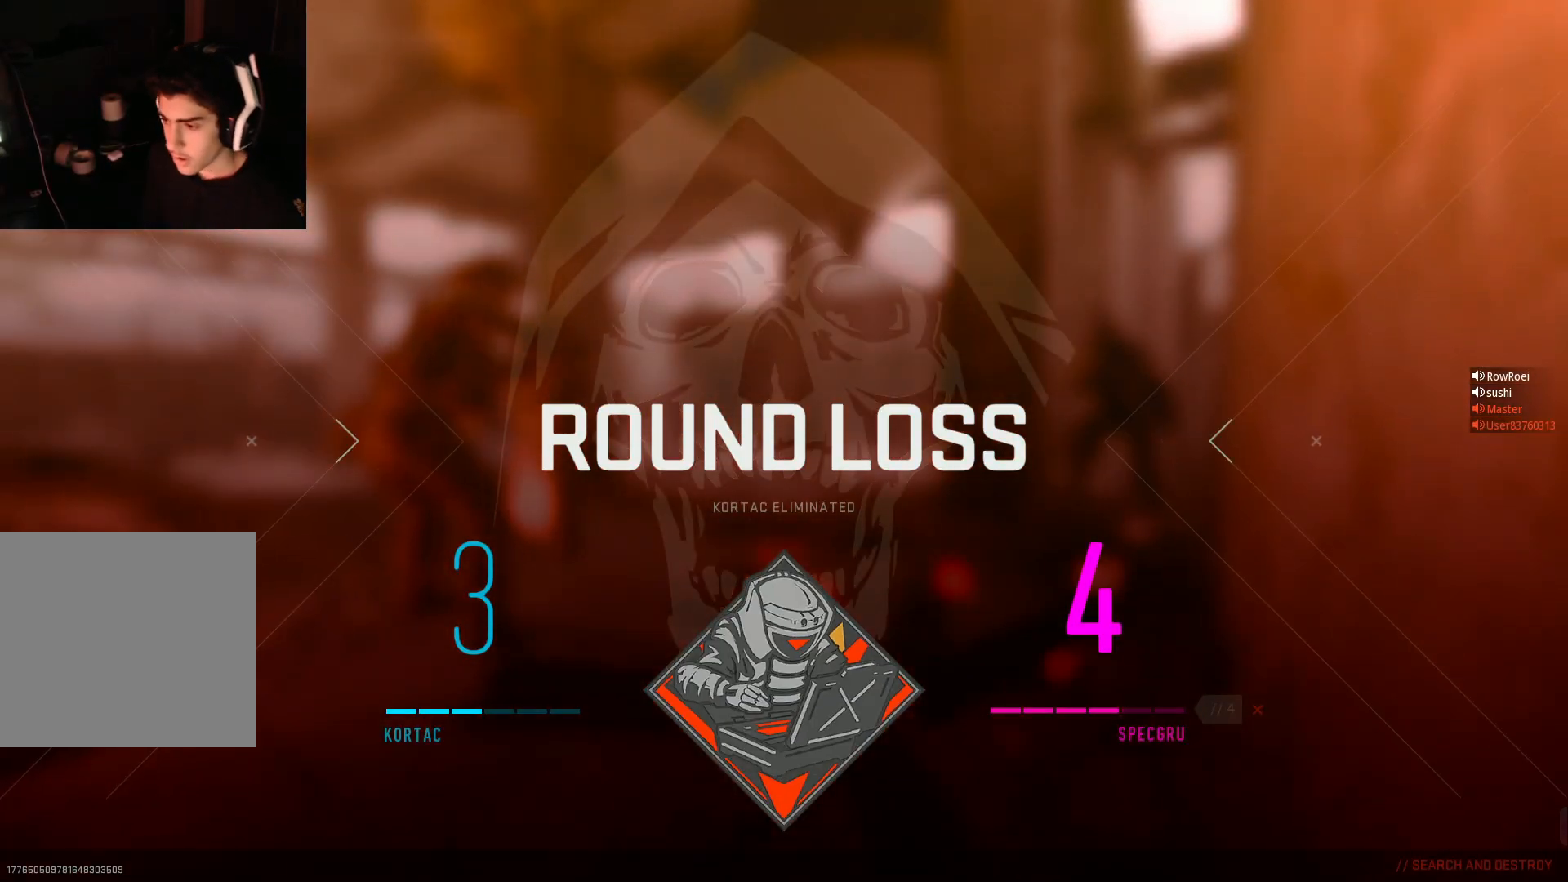
{"buttons": [], "left_stick": "center", "right_stick": "center", "events": [[300, "SELECT", "down"], [467, "SELECT", "up"]]}